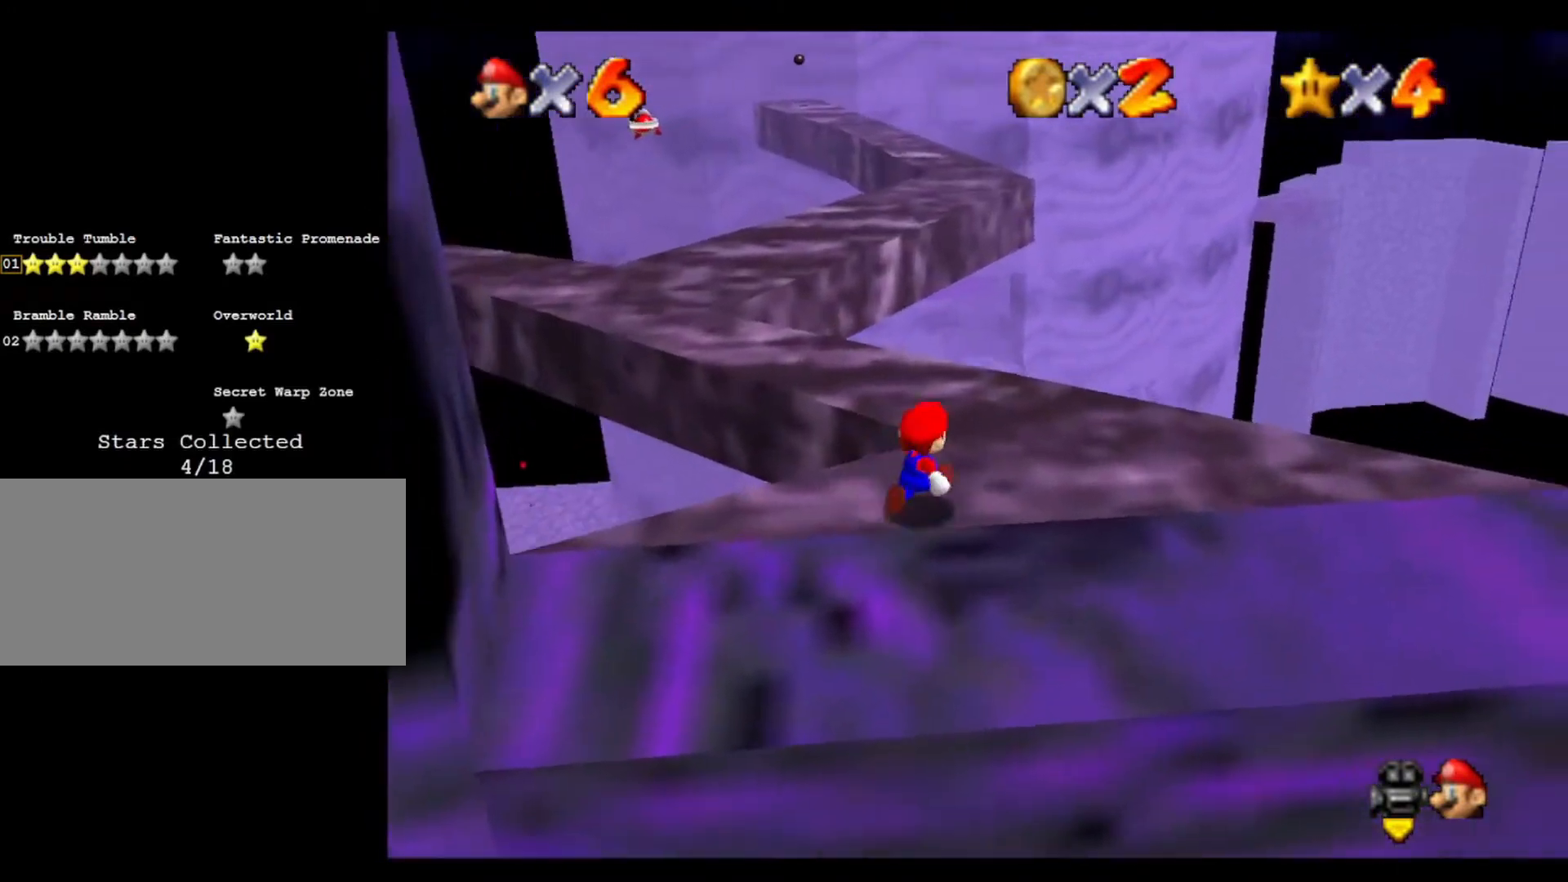
Gameplay with a controller (Nintendo layout); each line is a JSON object with the inputs held at the frame after it. "events" lists button and stick changes between this image and that frame as [ms after this image, input, new state], when the widget could be followed in between. Not read: A B L3 R3 Z.
{"buttons": [], "left_stick": "up-left", "events": [[433, "left_stick", "up-left"]]}
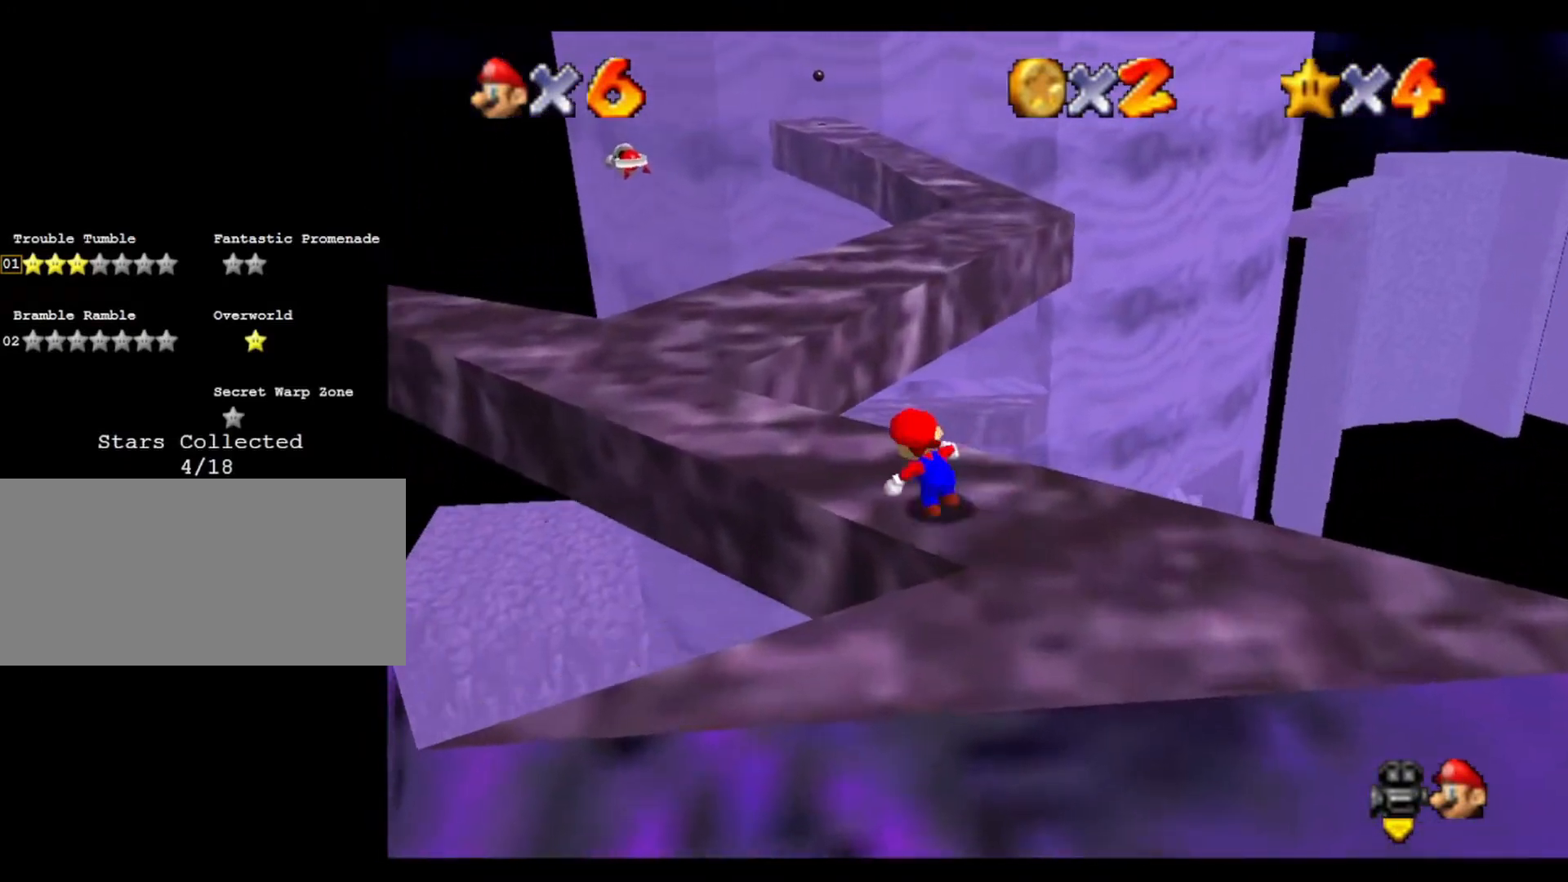
{"buttons": [], "left_stick": "up-right", "events": [[33, "left_stick", "up"], [467, "left_stick", "up-right"]]}
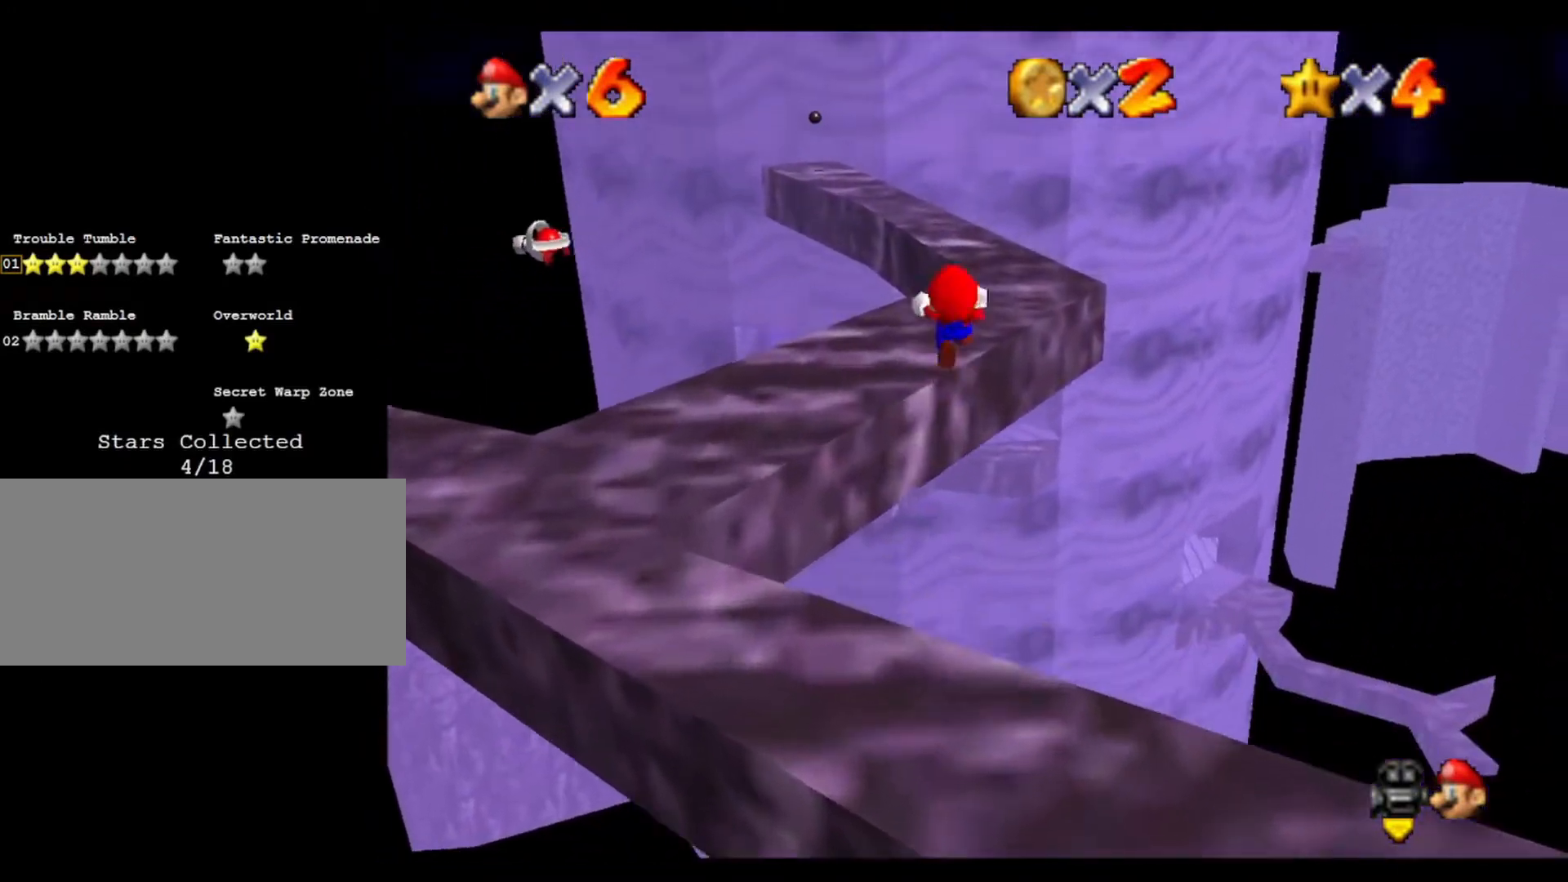
{"buttons": [], "left_stick": "up-right", "events": []}
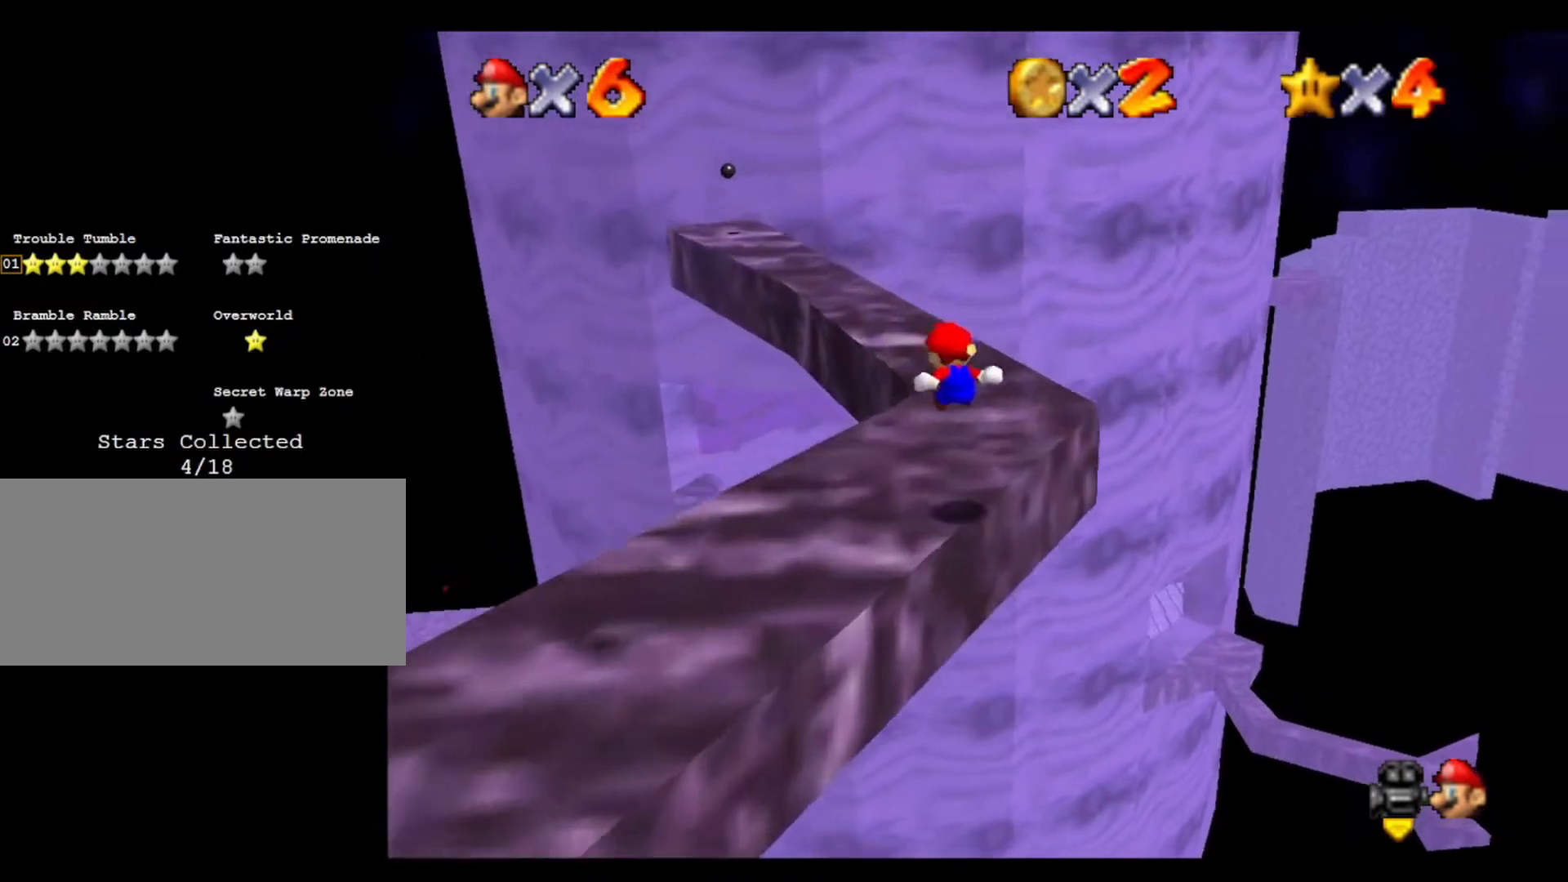
{"buttons": [], "left_stick": "up", "events": [[67, "left_stick", "up"]]}
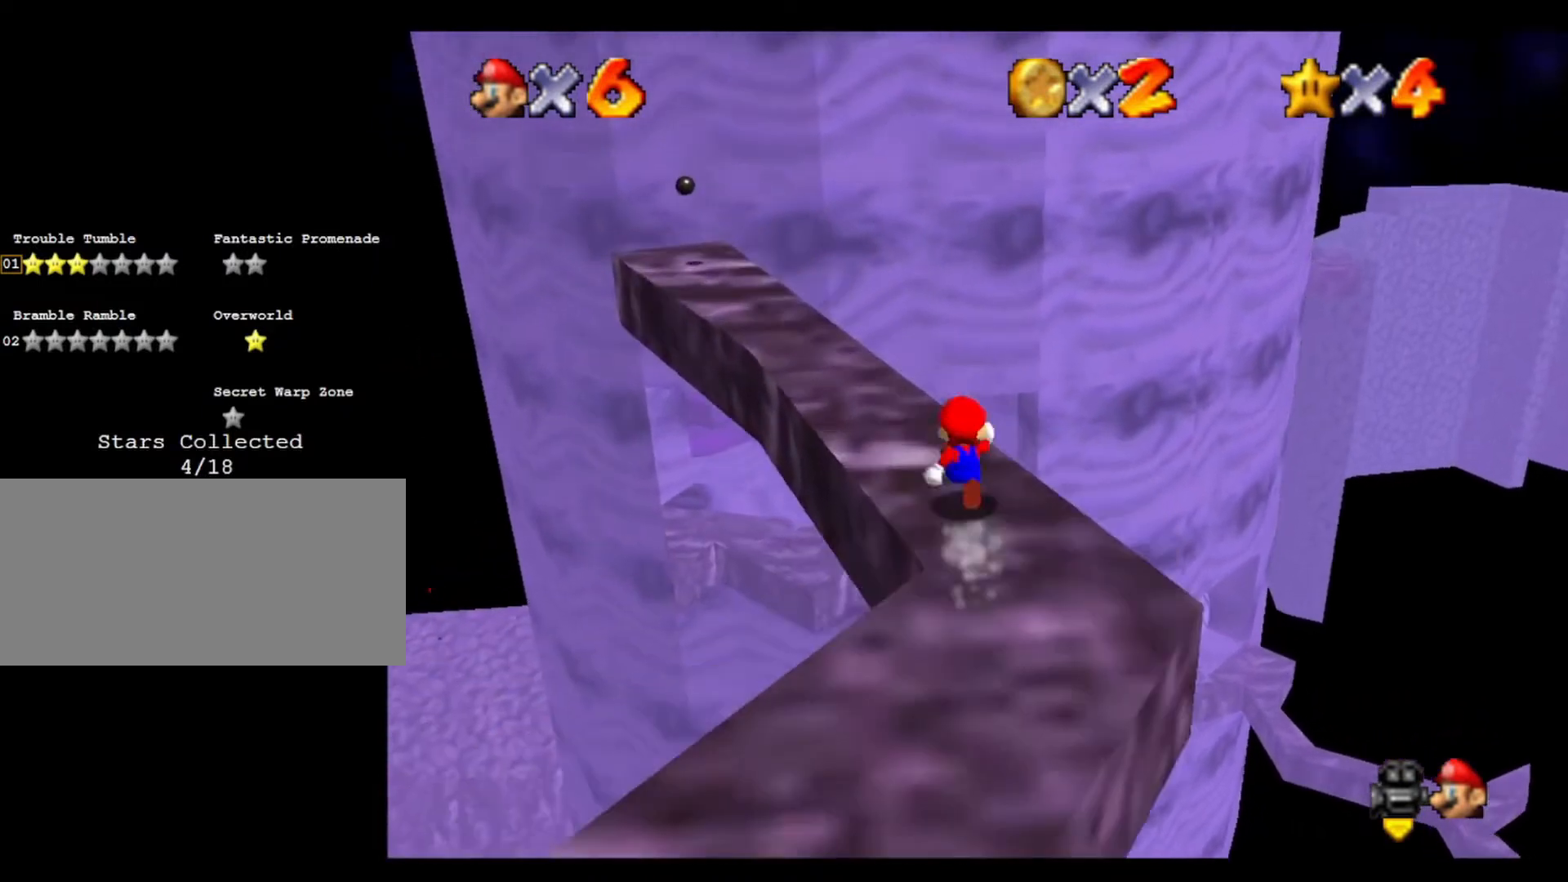
{"buttons": [], "left_stick": "up", "events": [[67, "left_stick", "up-left"], [400, "left_stick", "up"]]}
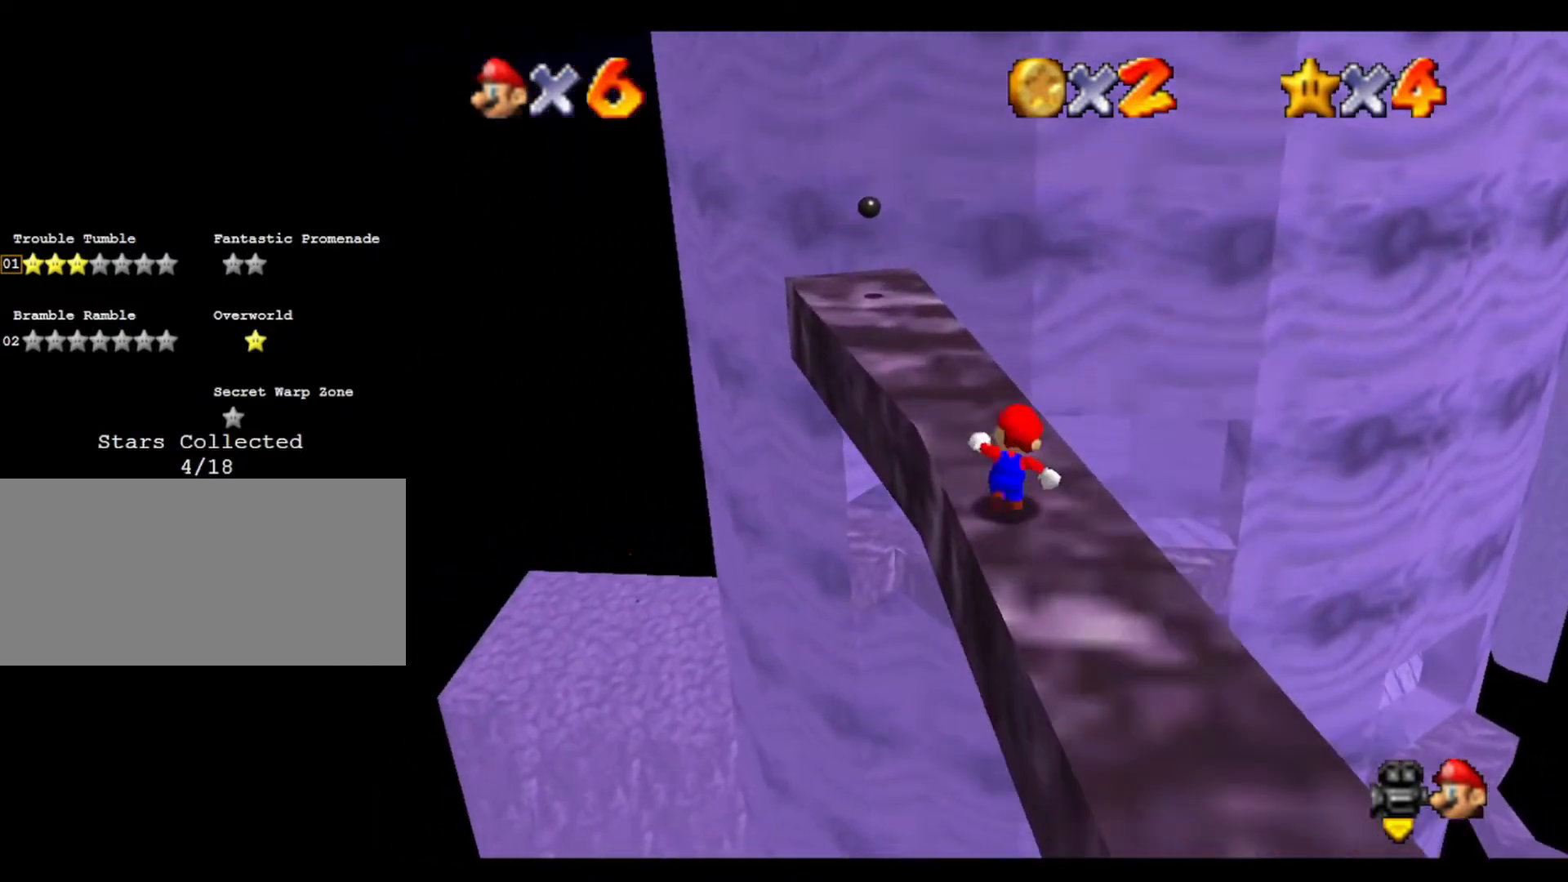
{"buttons": [], "left_stick": "up", "events": [[200, "left_stick", "up-left"], [367, "left_stick", "up"]]}
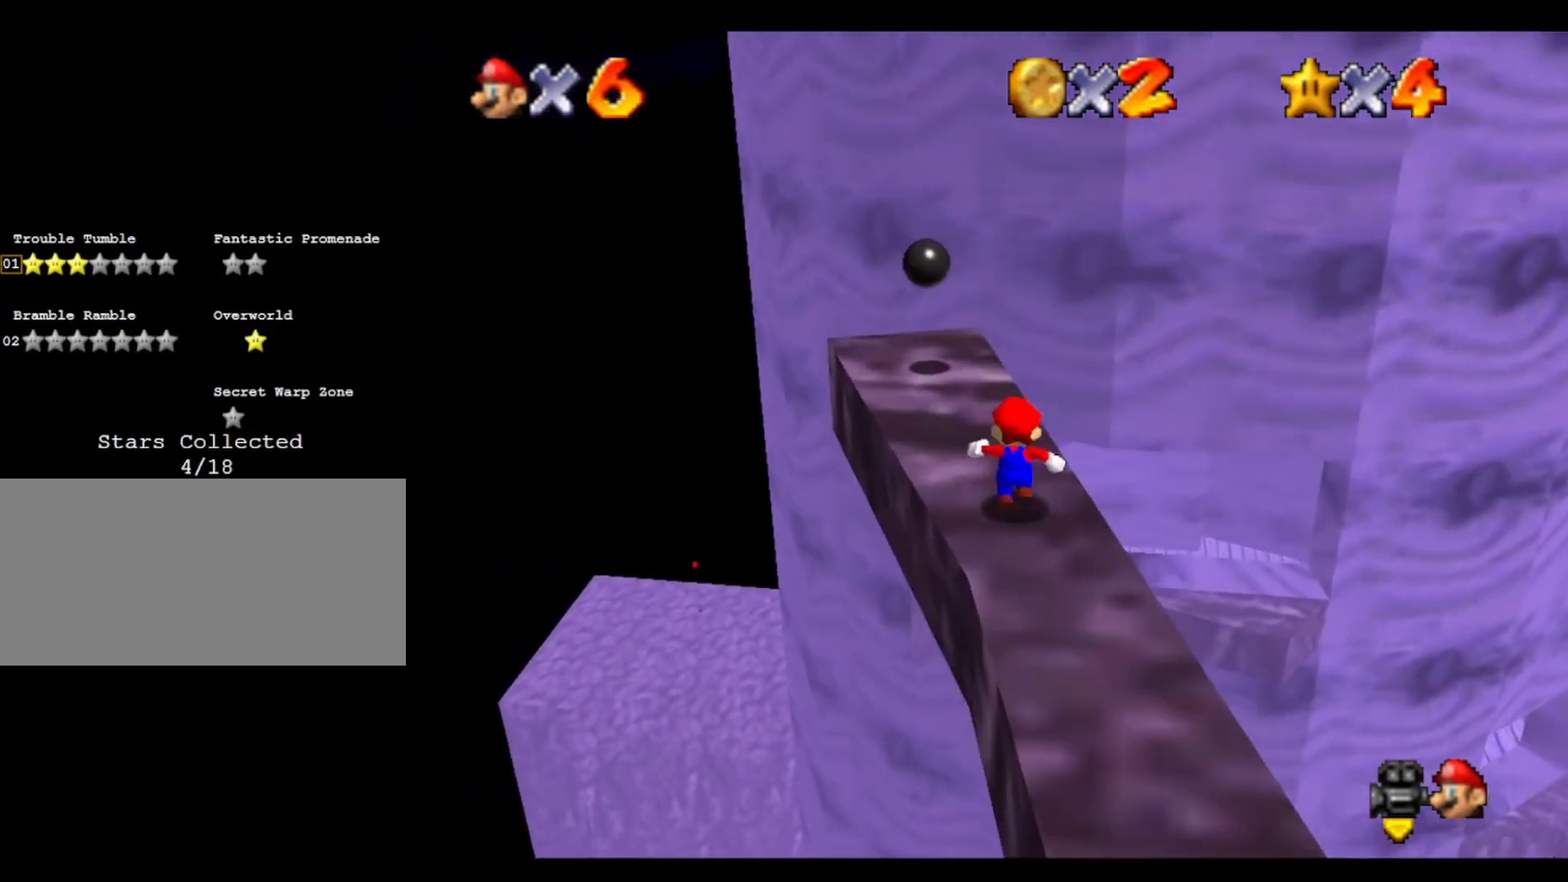
{"buttons": [], "left_stick": "up", "events": []}
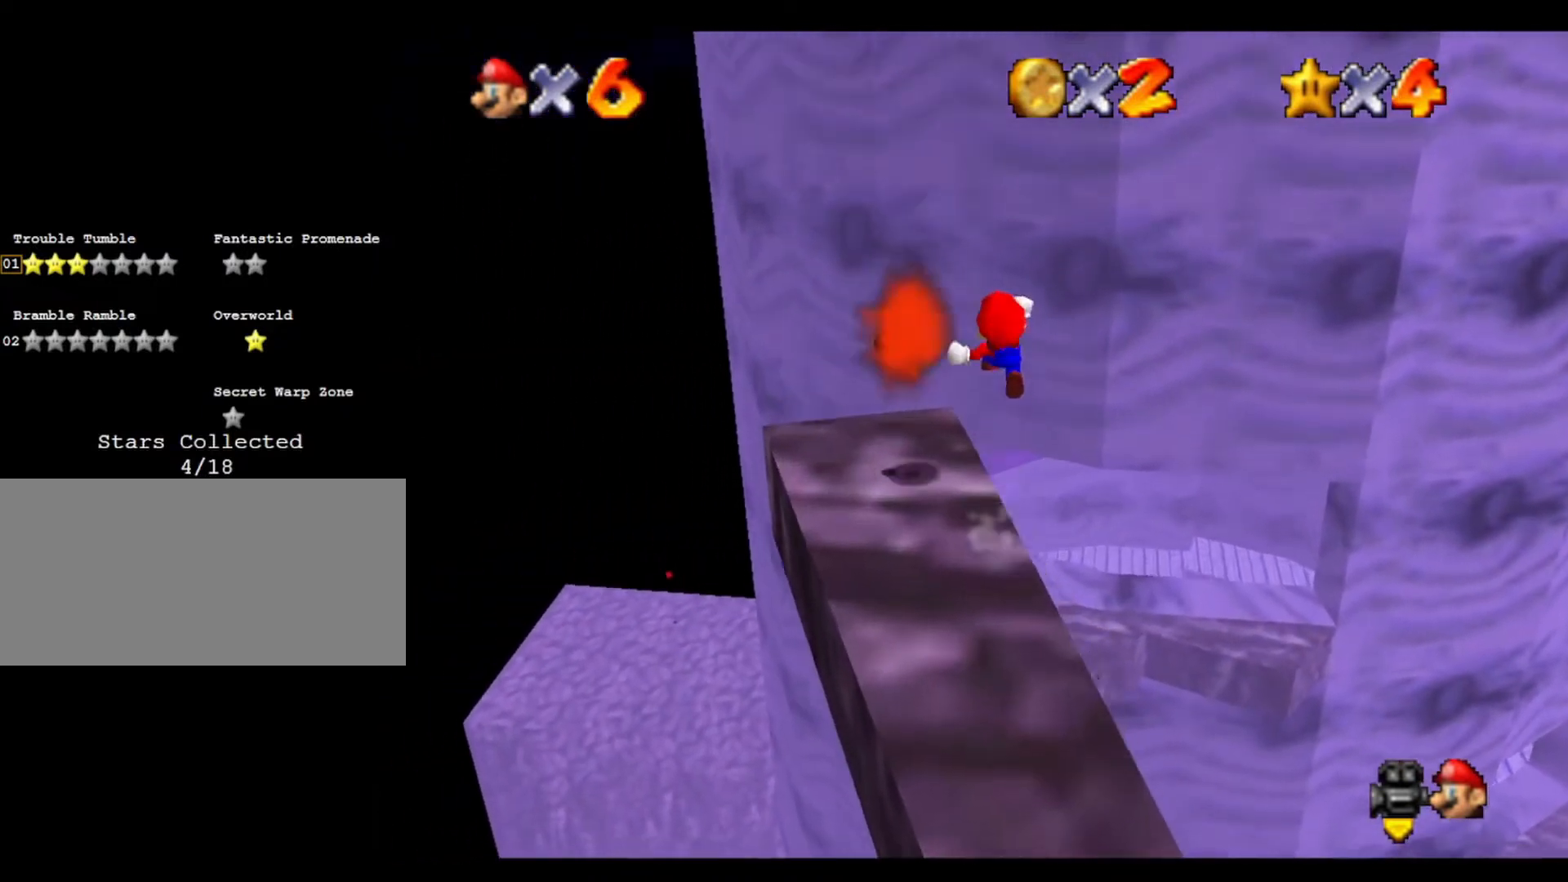
{"buttons": [], "left_stick": "up", "events": []}
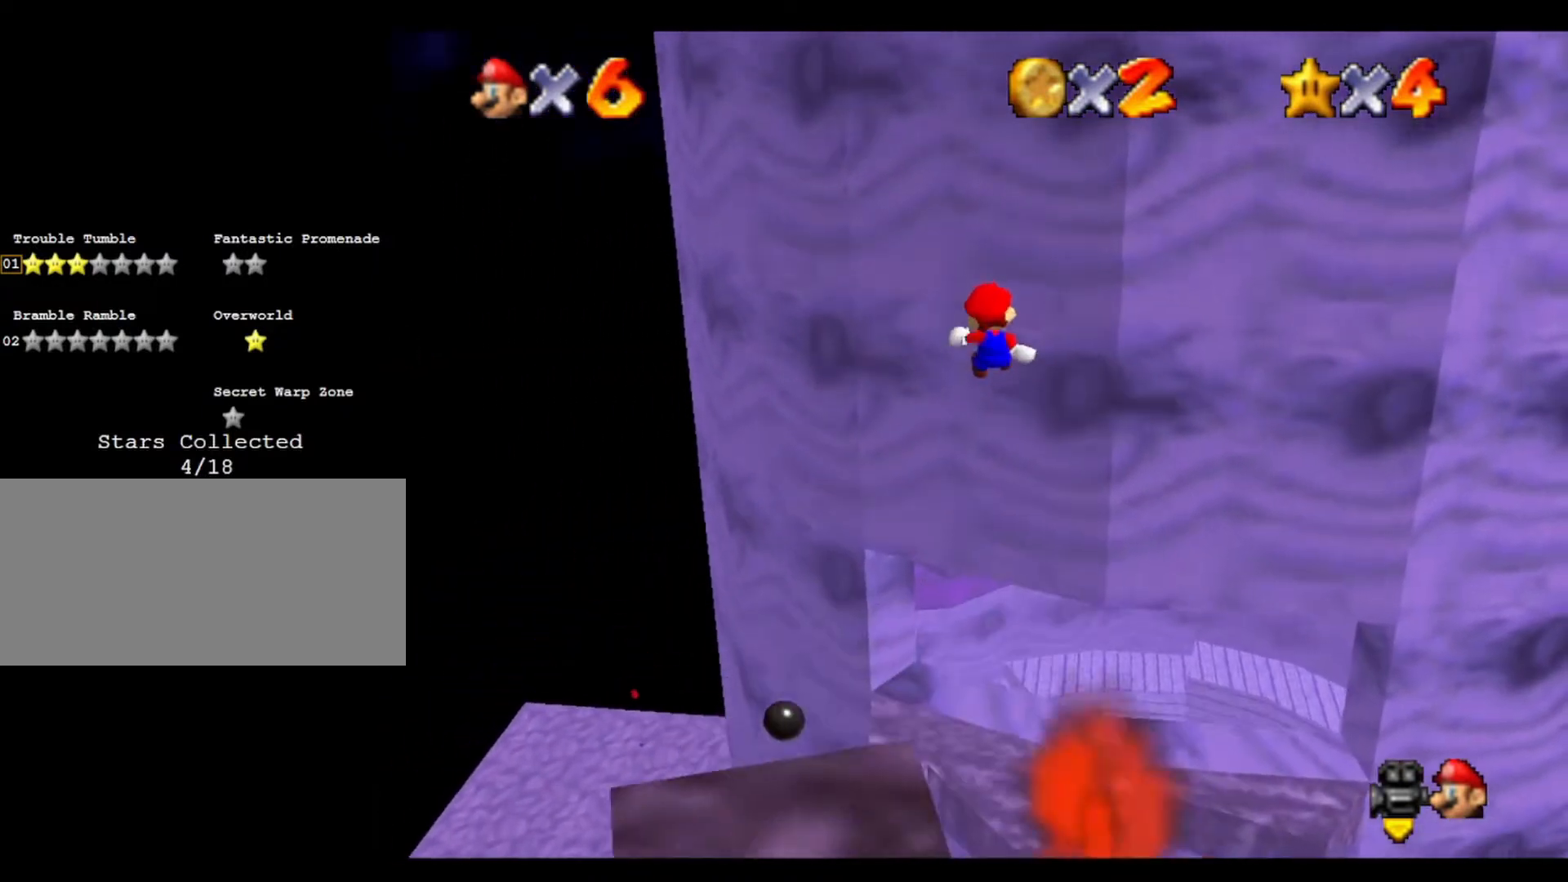
{"buttons": [], "left_stick": "up", "events": []}
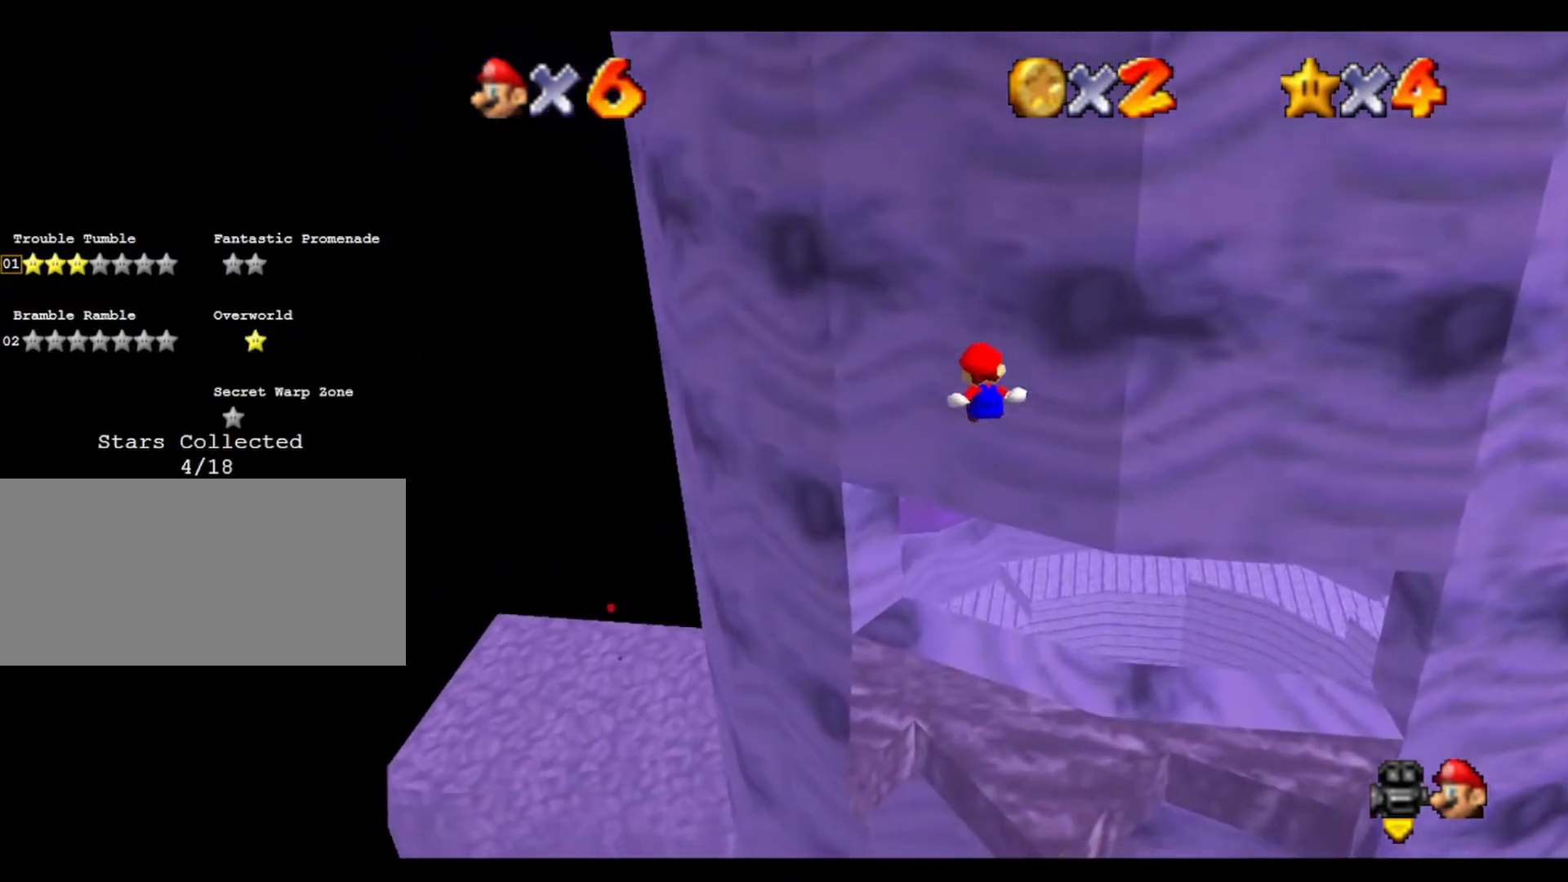
{"buttons": [], "left_stick": "up-left", "events": [[367, "left_stick", "up-left"]]}
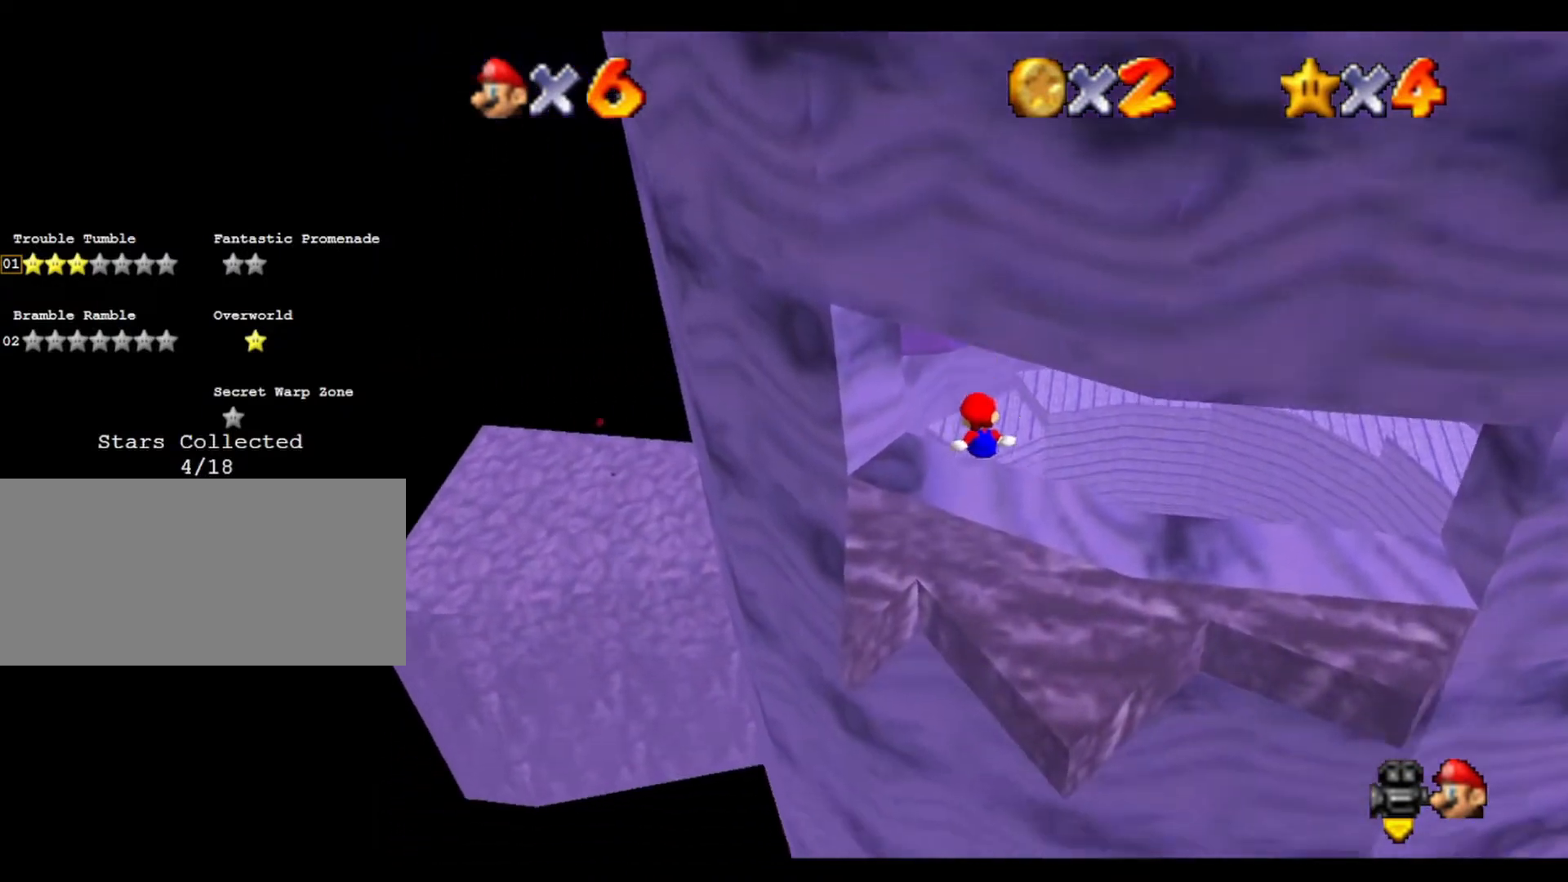
{"buttons": [], "left_stick": "up-left", "events": []}
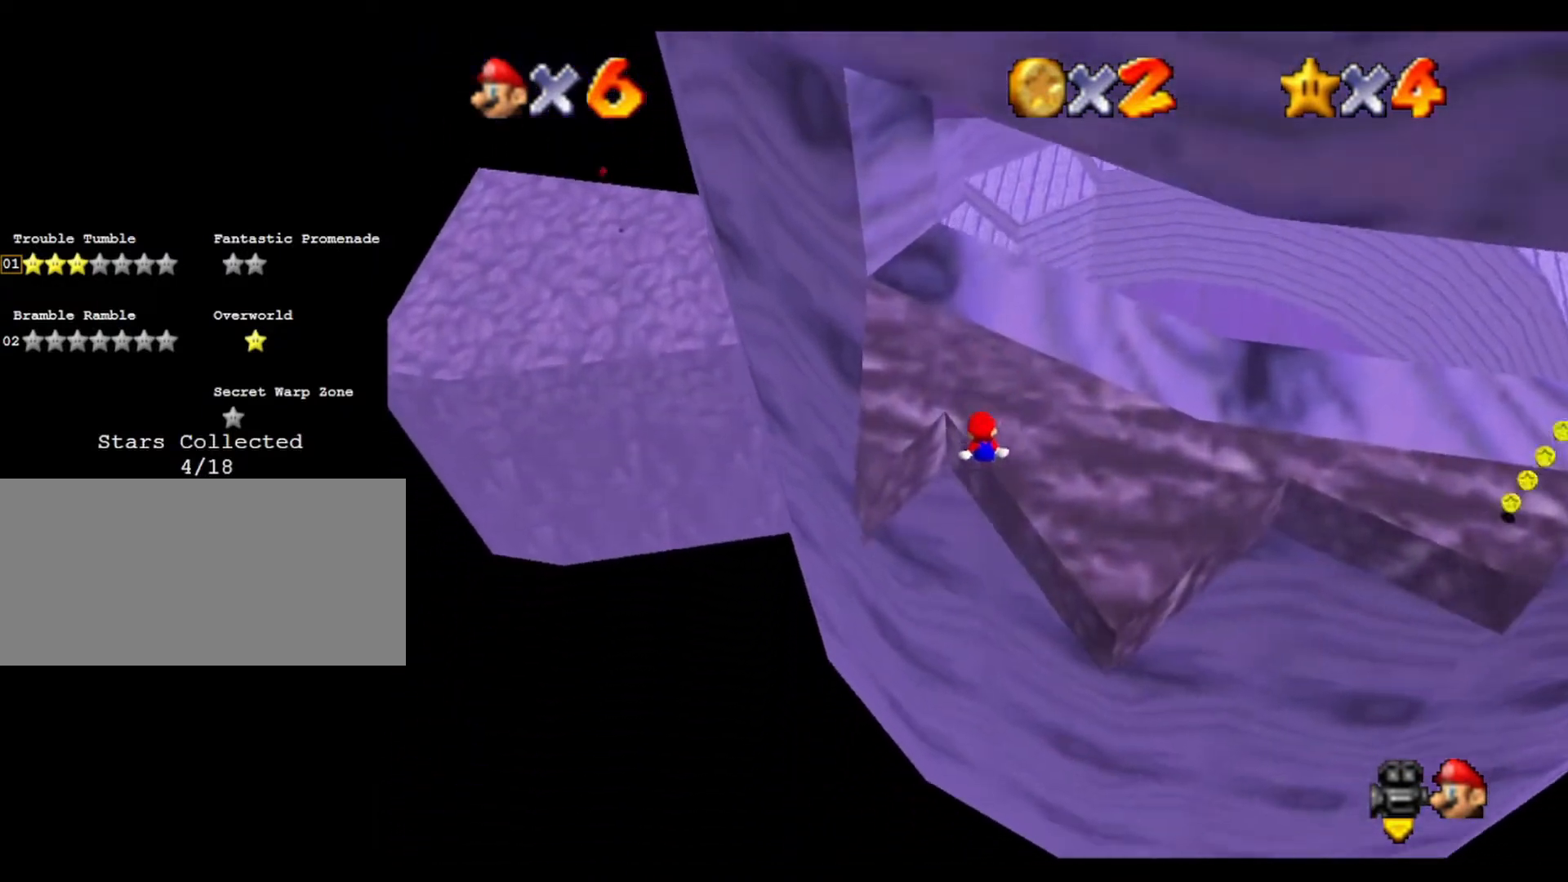
{"buttons": [], "left_stick": "up-right", "events": [[333, "left_stick", "up"], [433, "left_stick", "up-right"]]}
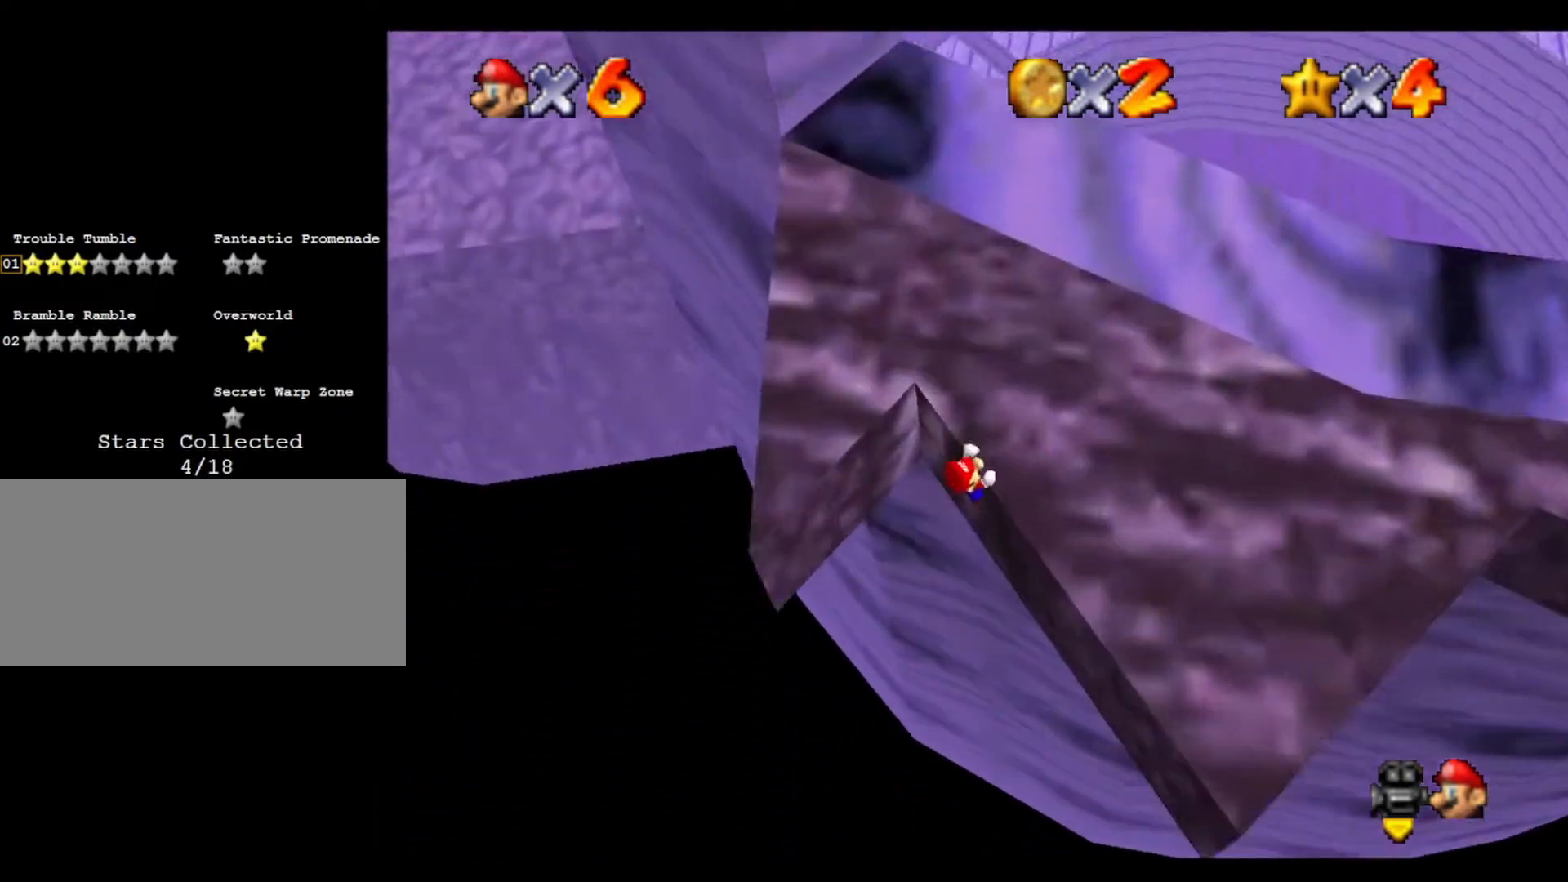
{"buttons": [], "left_stick": "up", "events": [[167, "left_stick", "up"]]}
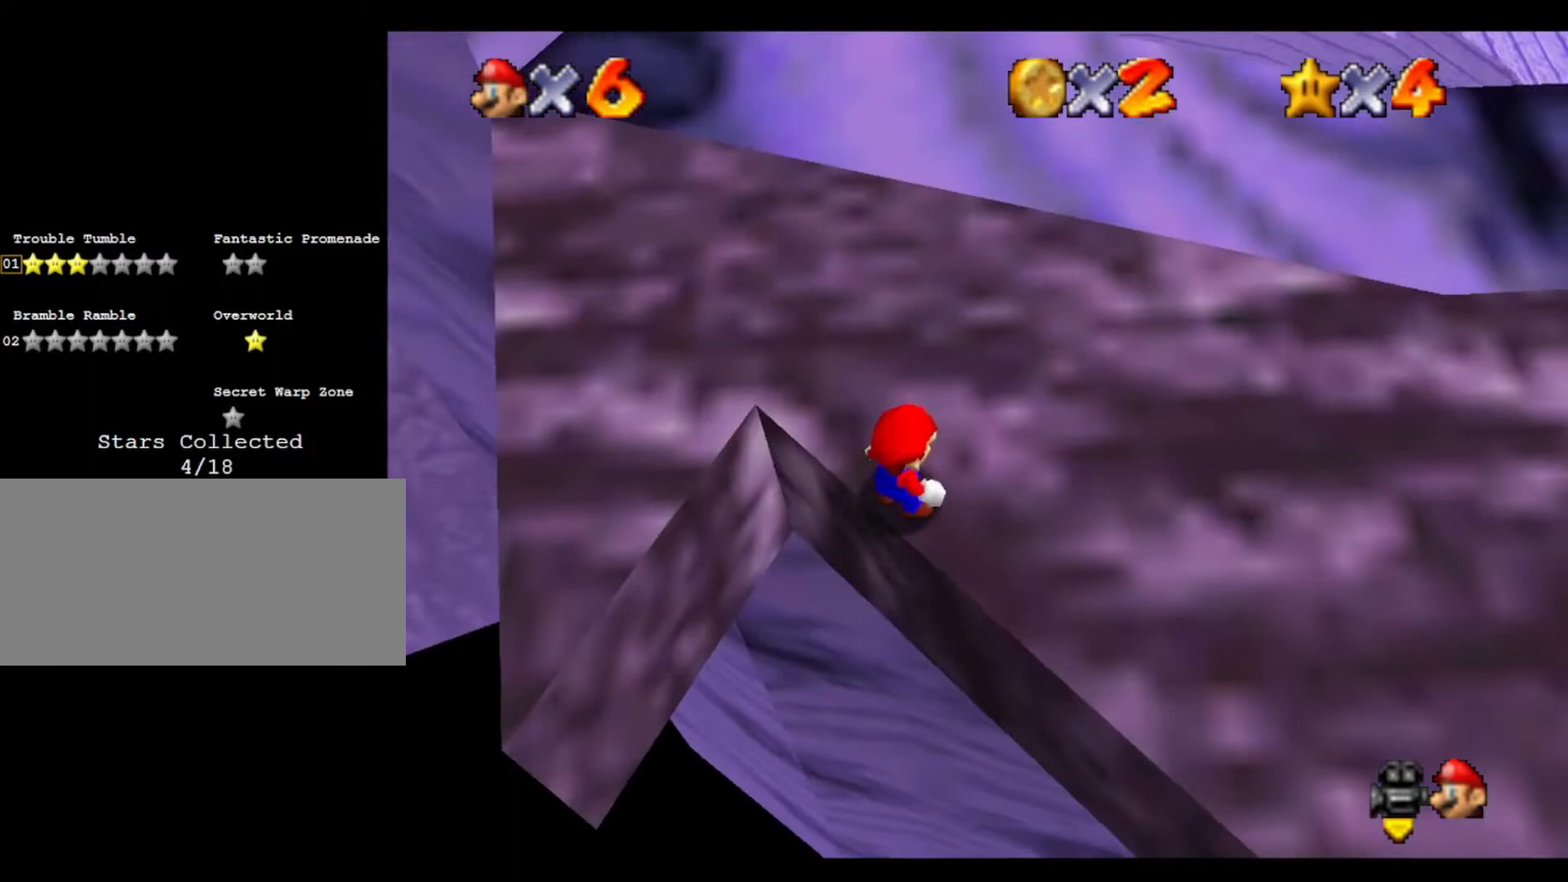
{"buttons": ["C_RIGHT"], "left_stick": "up-right", "events": [[367, "left_stick", "up-right"], [500, "C_RIGHT", "down"]]}
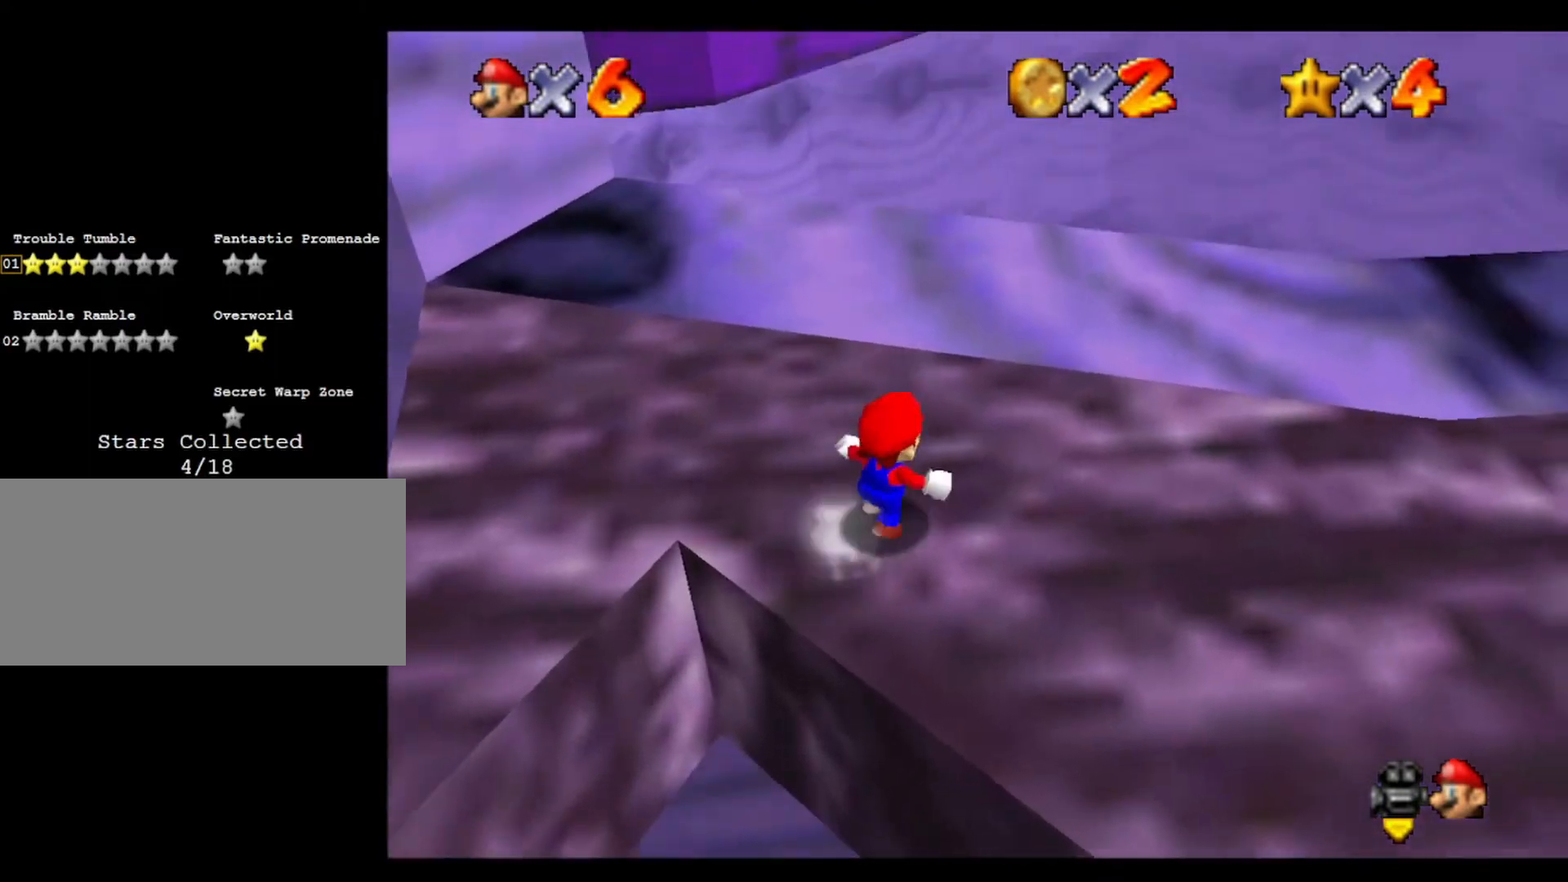
{"buttons": ["C_RIGHT"], "left_stick": "center", "events": [[133, "C_RIGHT", "up"], [133, "left_stick", "center"], [233, "C_RIGHT", "down"], [367, "C_RIGHT", "up"], [433, "C_RIGHT", "down"]]}
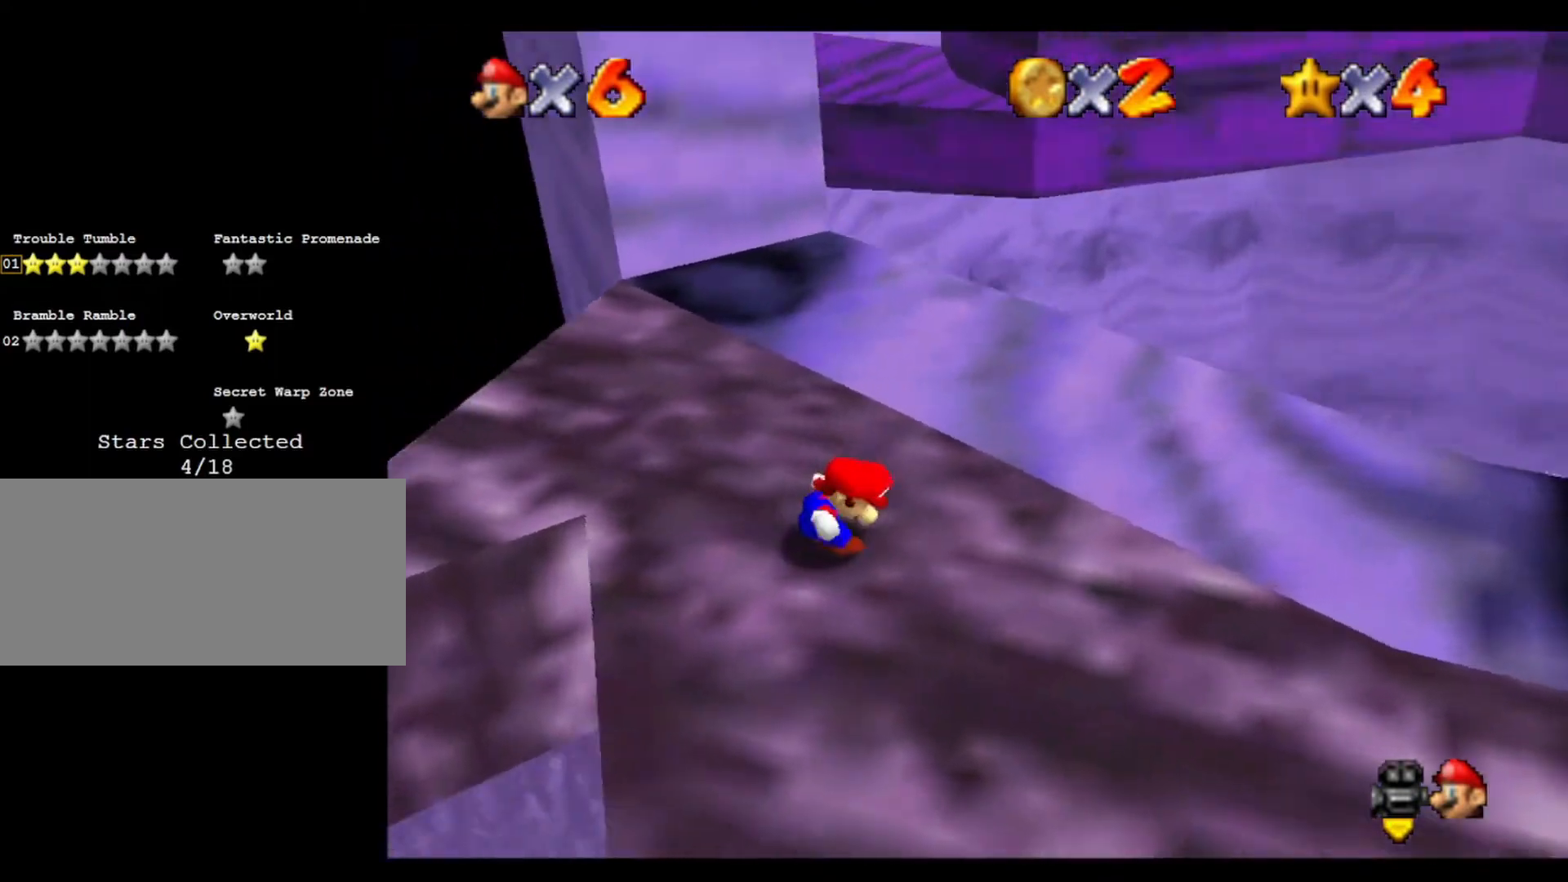
{"buttons": [], "left_stick": "right", "events": [[67, "C_RIGHT", "up"], [167, "left_stick", "up-right"], [500, "left_stick", "right"]]}
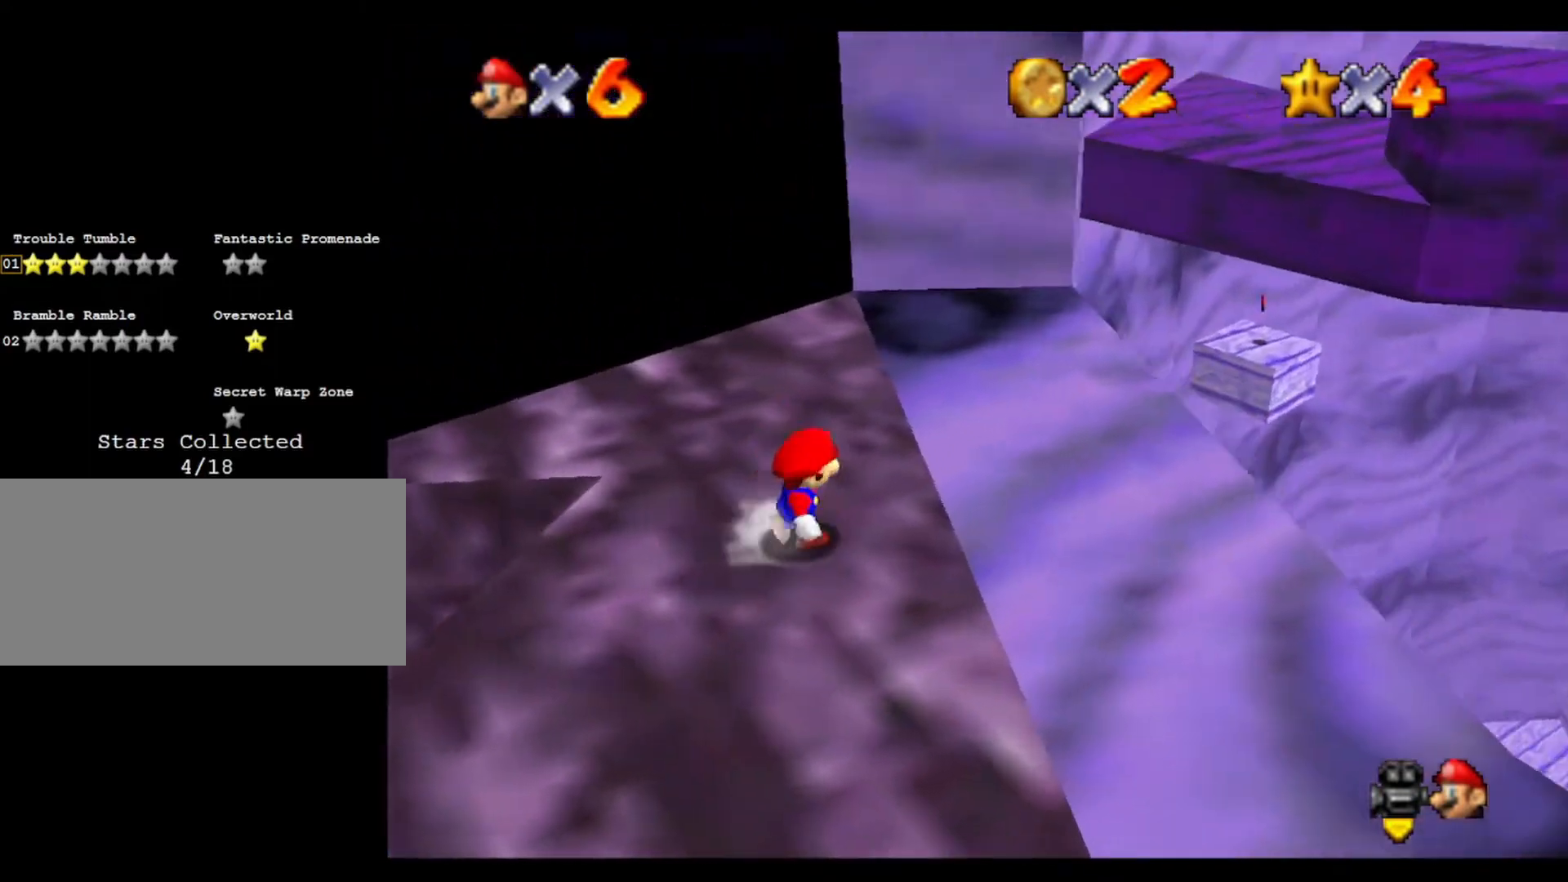
{"buttons": [], "left_stick": "center", "events": [[267, "left_stick", "center"]]}
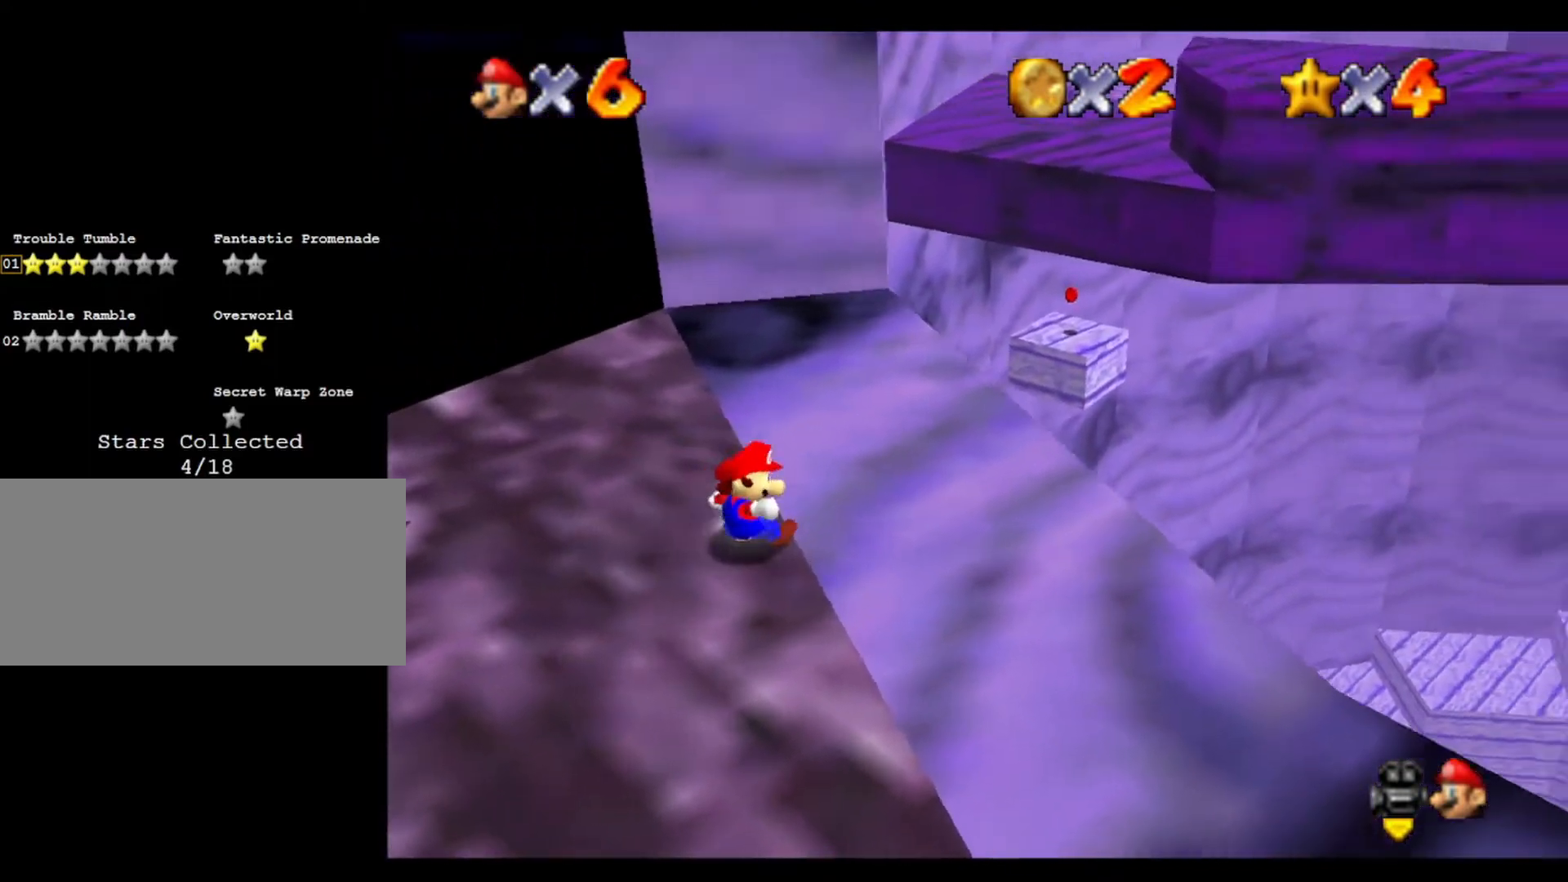
{"buttons": [], "left_stick": "up-right", "events": [[300, "left_stick", "up"], [467, "left_stick", "up-right"]]}
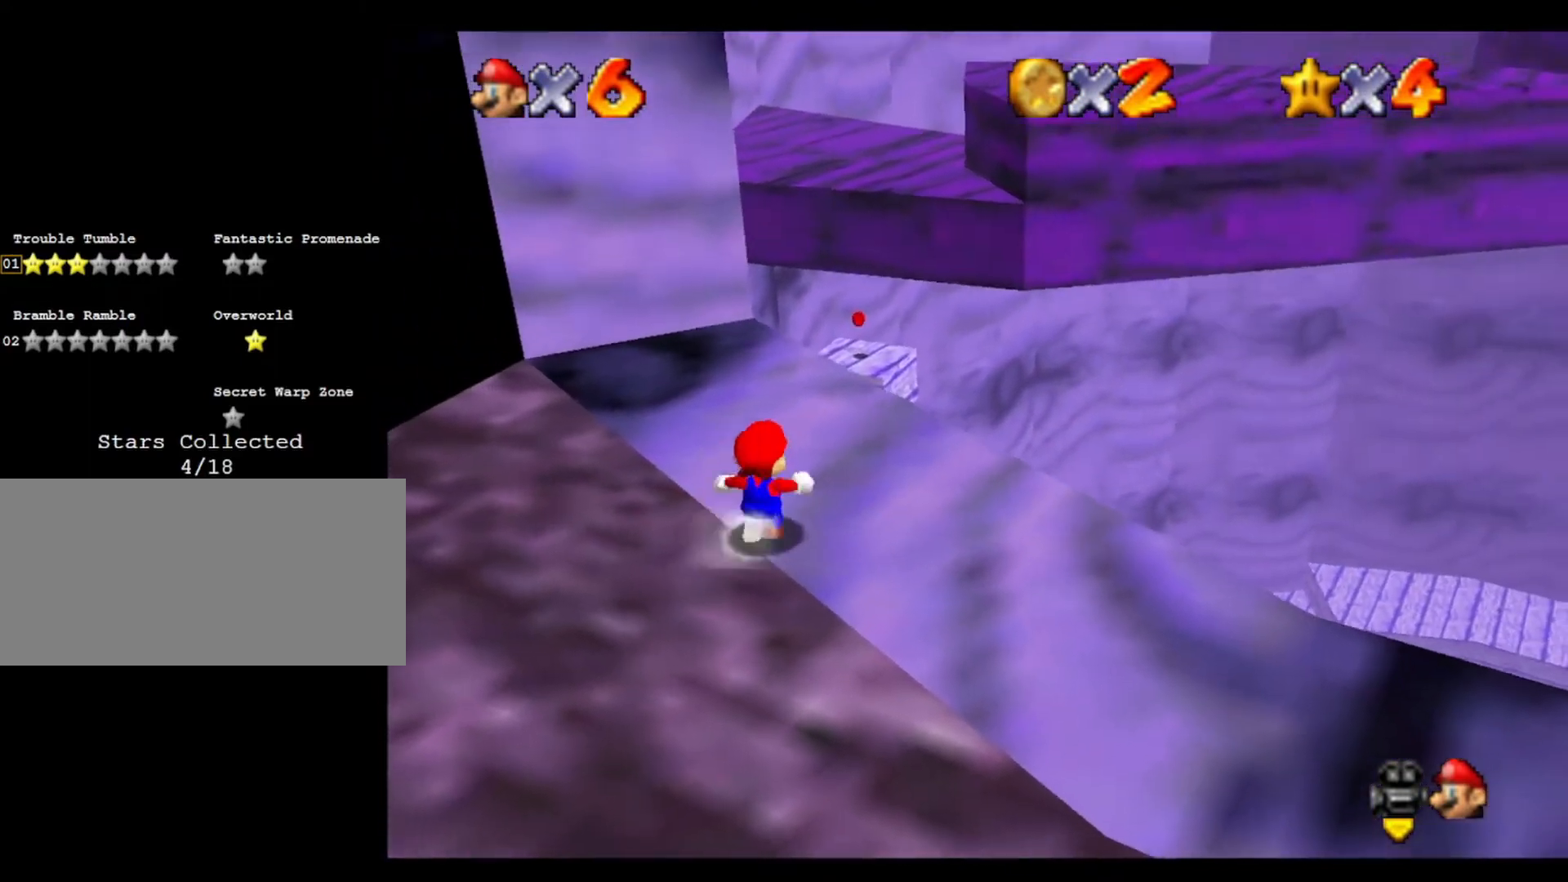
{"buttons": [], "left_stick": "up", "events": [[167, "left_stick", "up"]]}
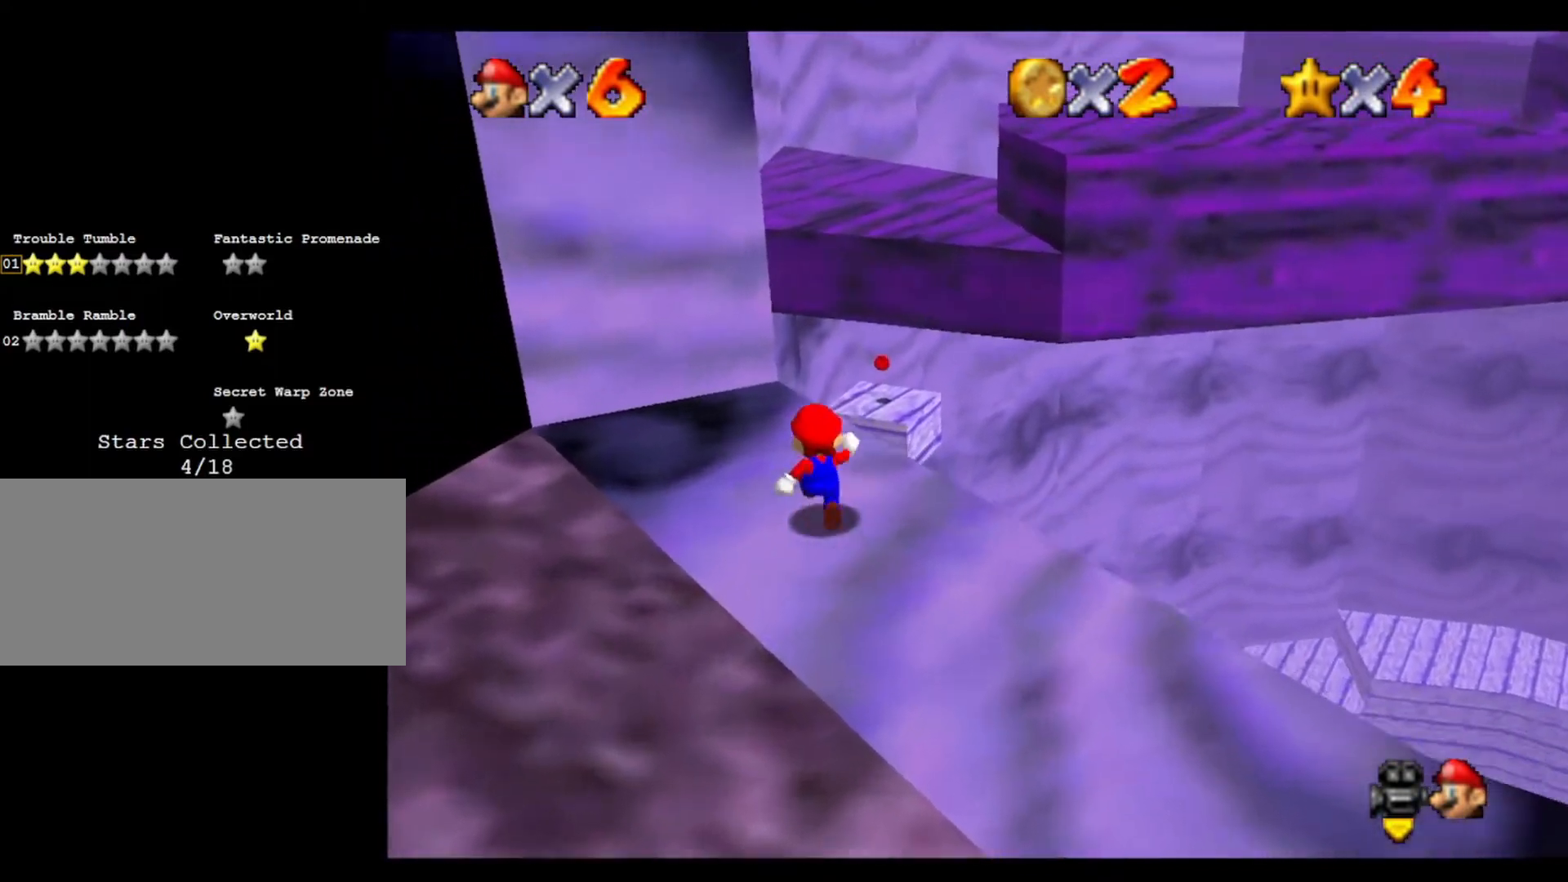
{"buttons": [], "left_stick": "up-right", "events": [[500, "left_stick", "up-right"]]}
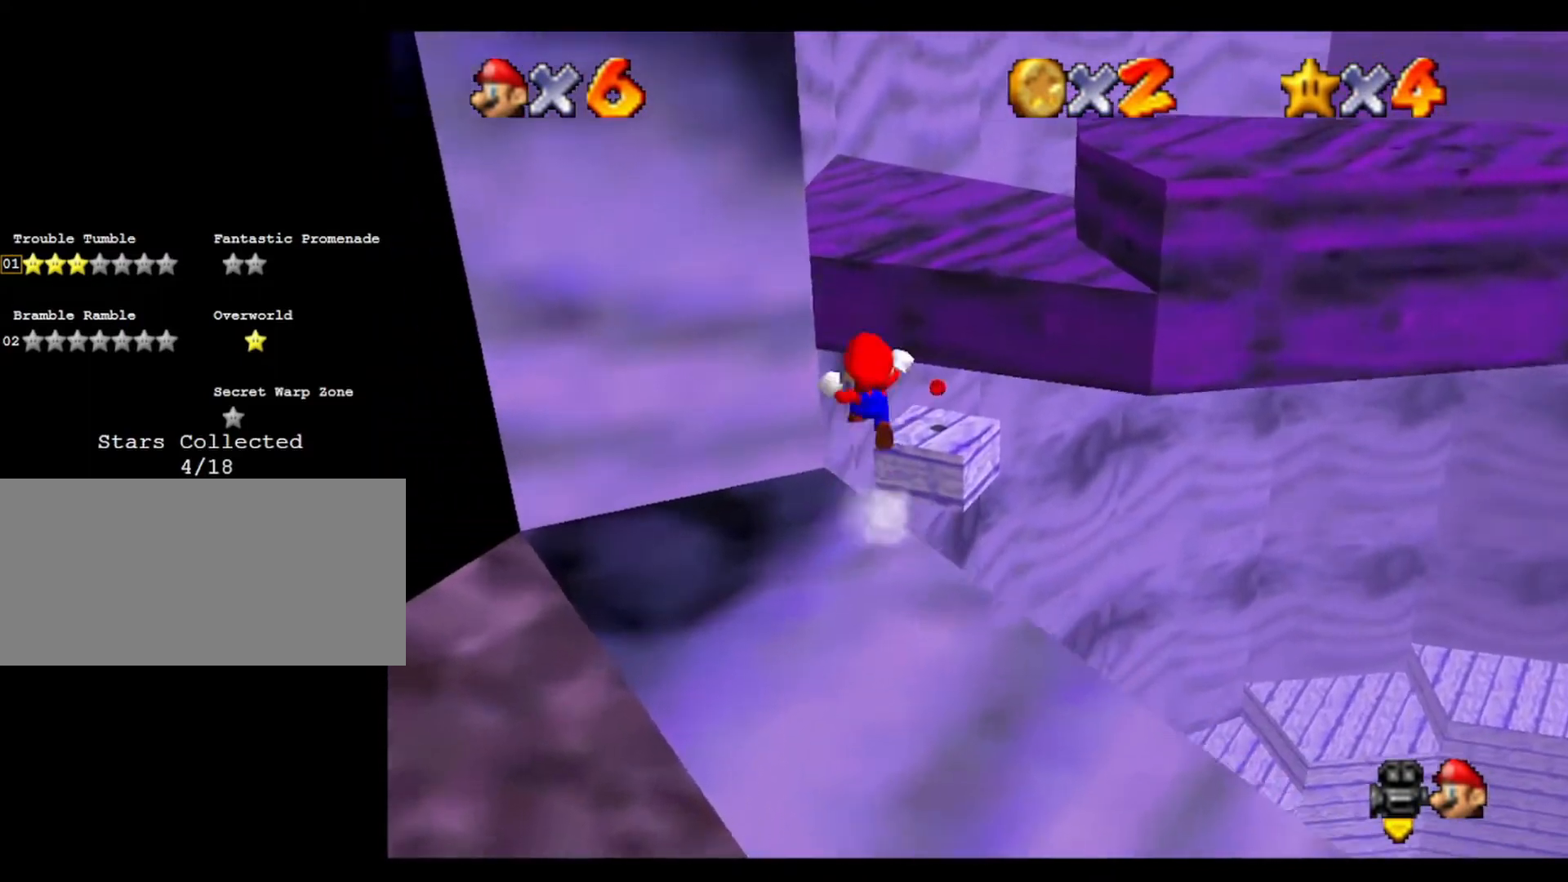
{"buttons": [], "left_stick": "up-right", "events": []}
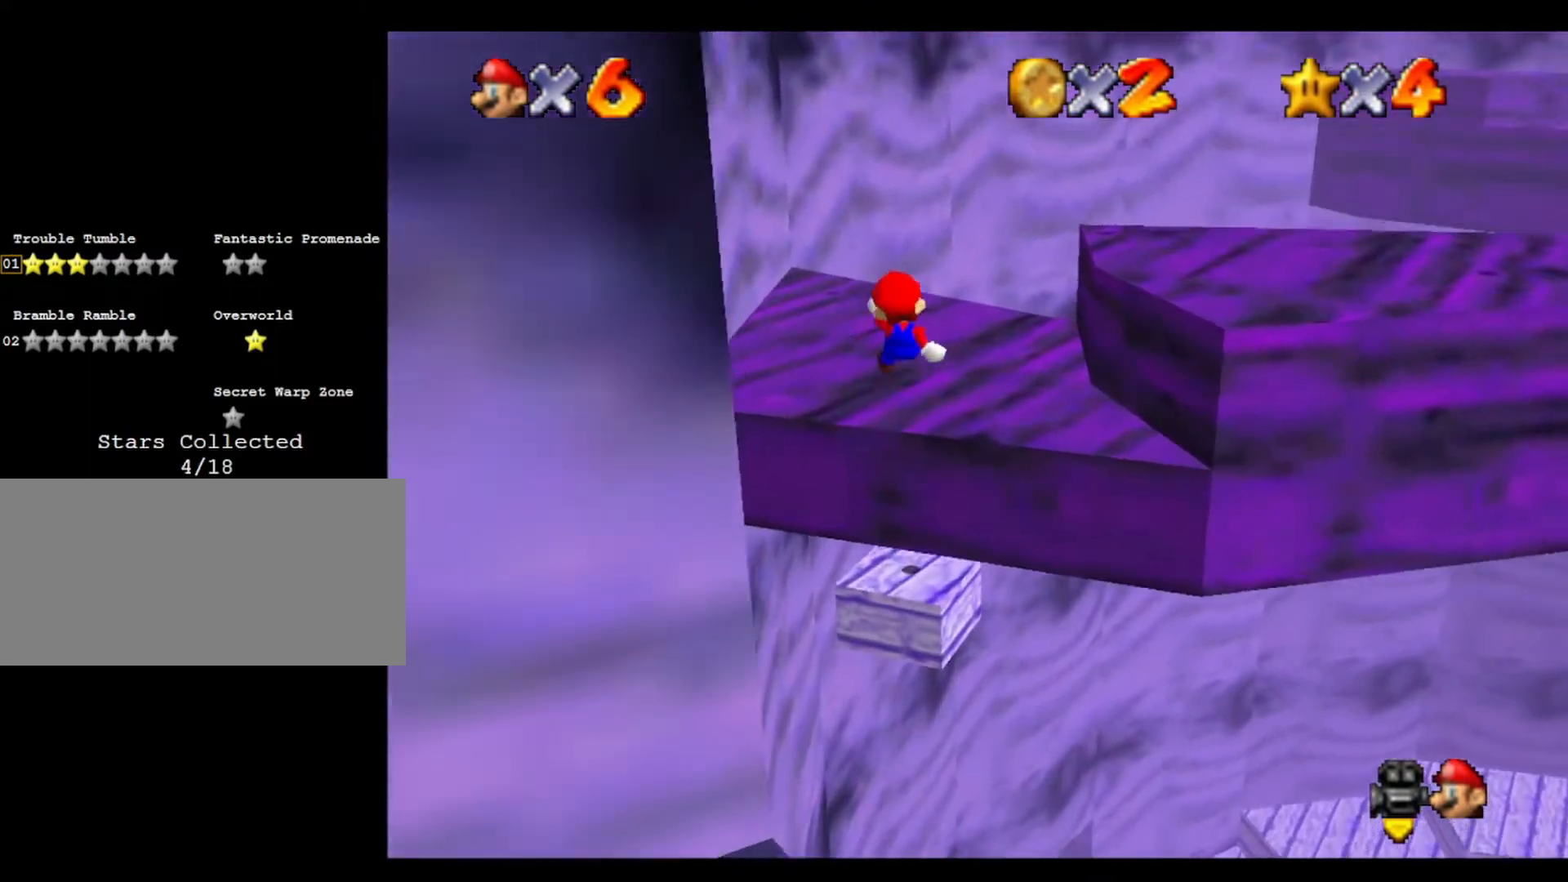
{"buttons": [], "left_stick": "center", "events": [[33, "left_stick", "right"], [133, "left_stick", "down-right"], [300, "left_stick", "center"]]}
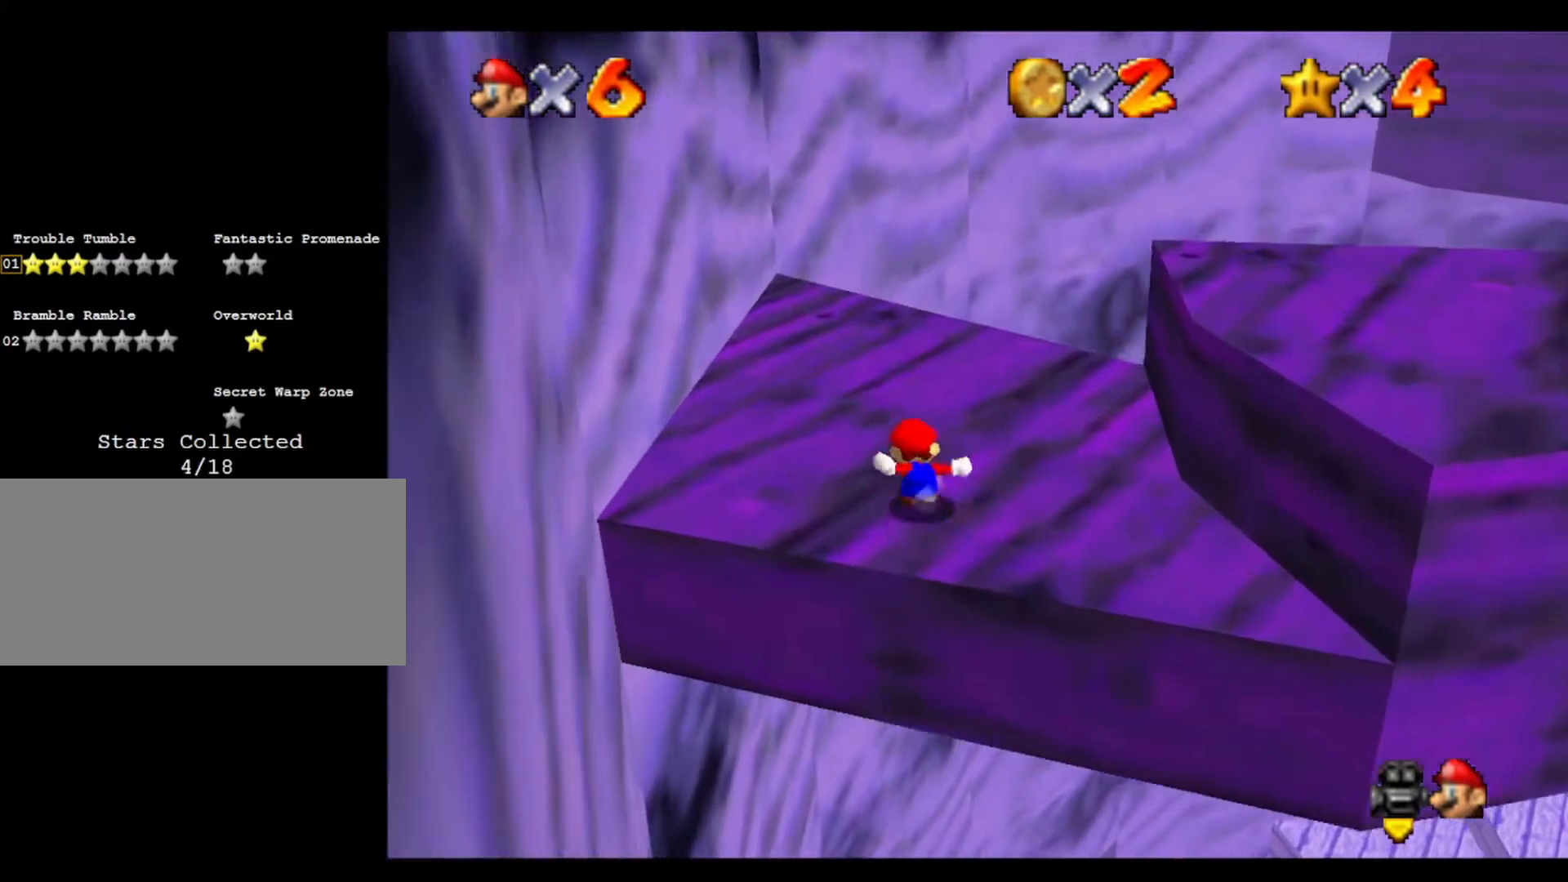
{"buttons": [], "left_stick": "right", "events": [[100, "left_stick", "up-right"], [200, "left_stick", "right"]]}
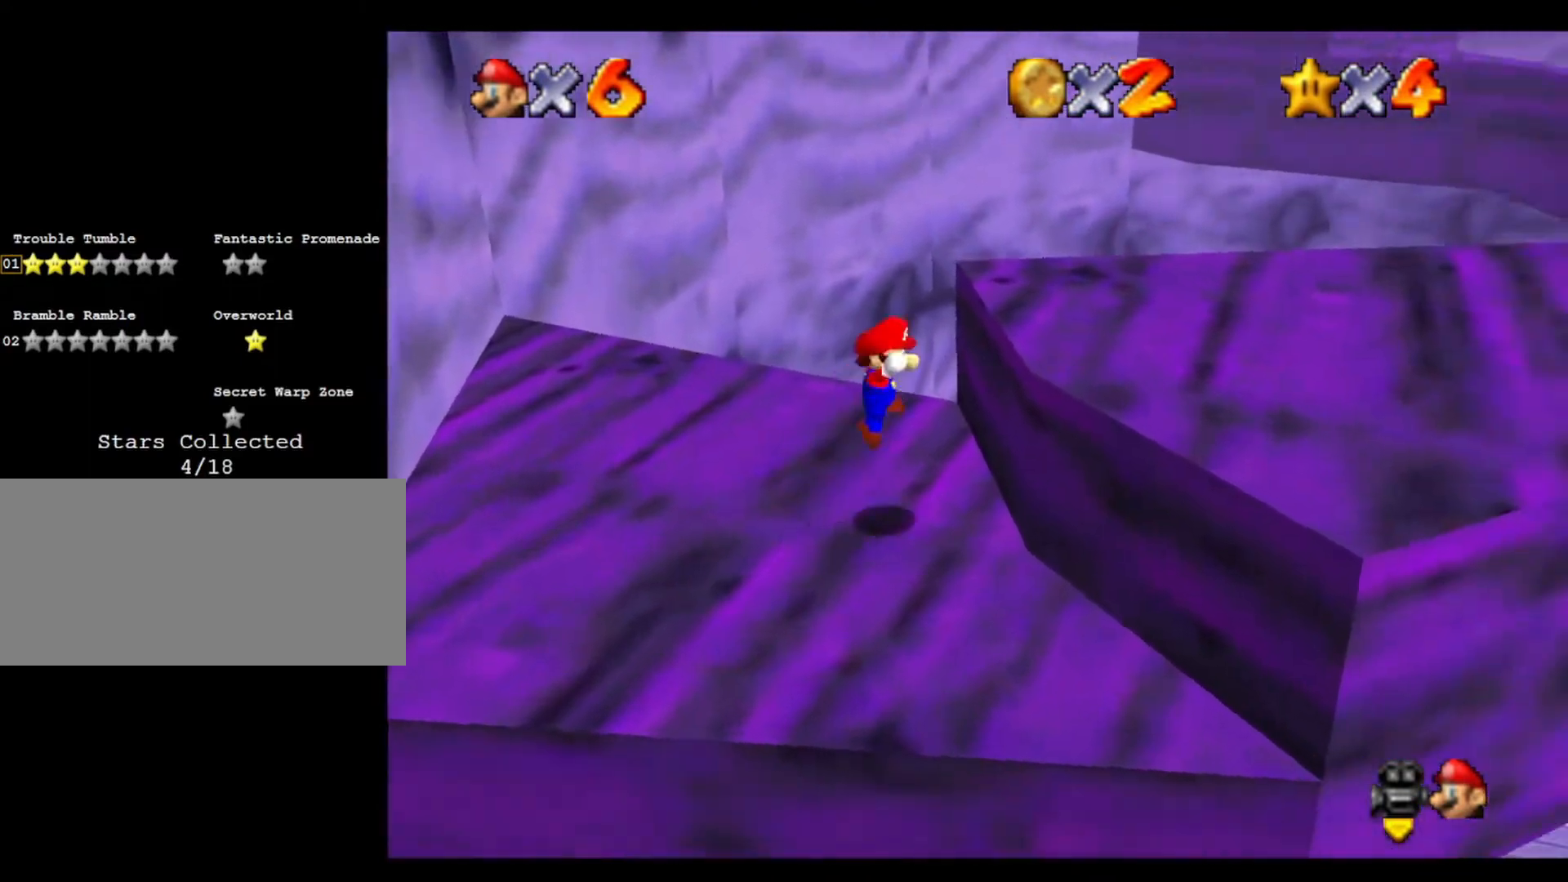
{"buttons": [], "left_stick": "right", "events": []}
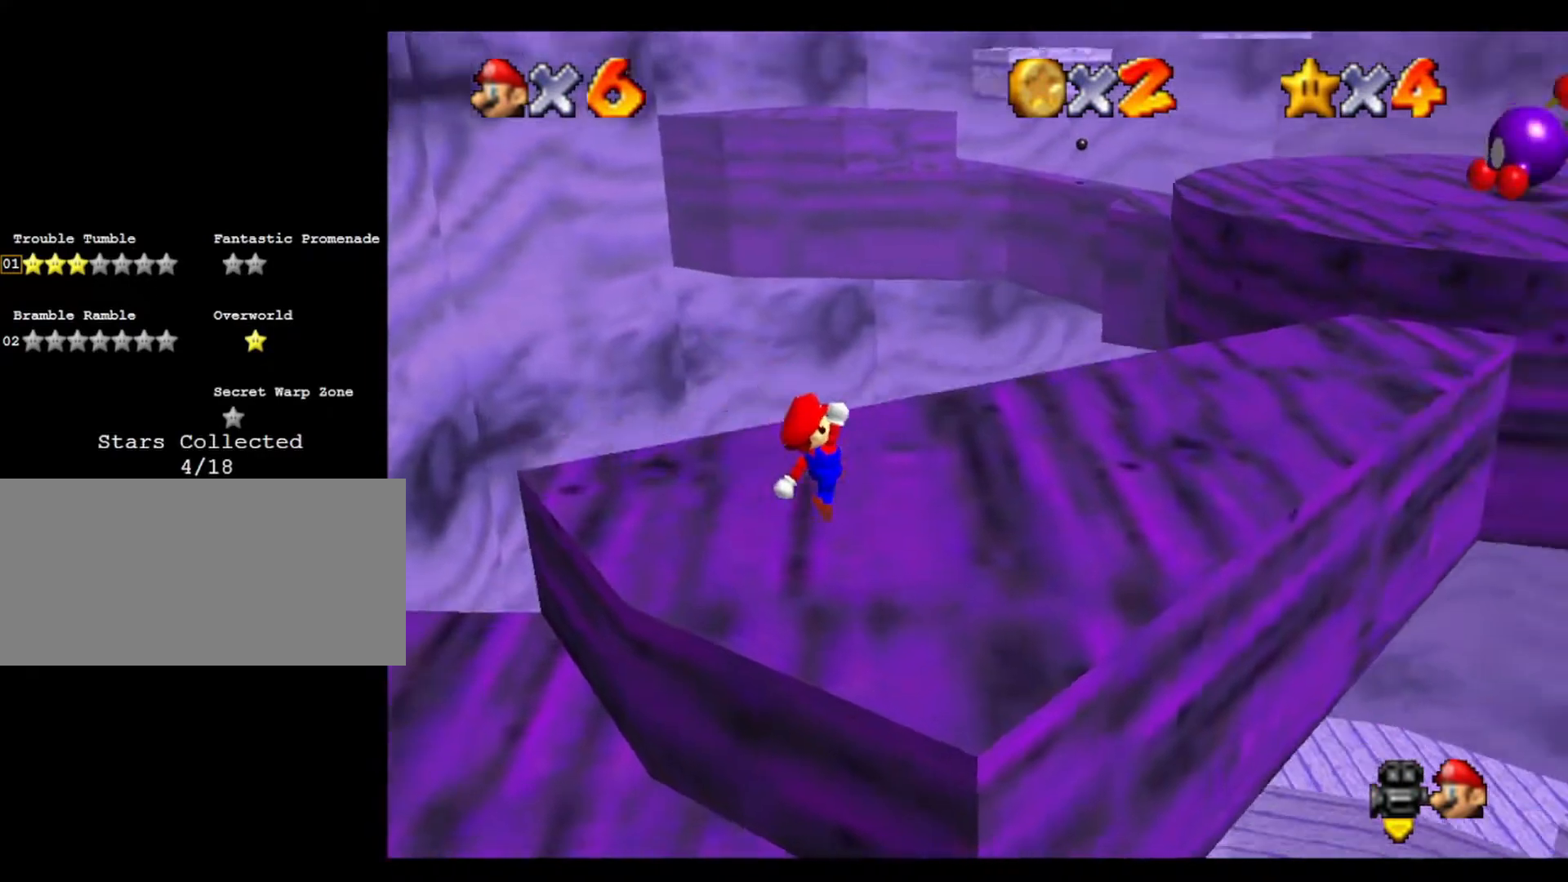
{"buttons": [], "left_stick": "up-right", "events": [[300, "left_stick", "up-right"]]}
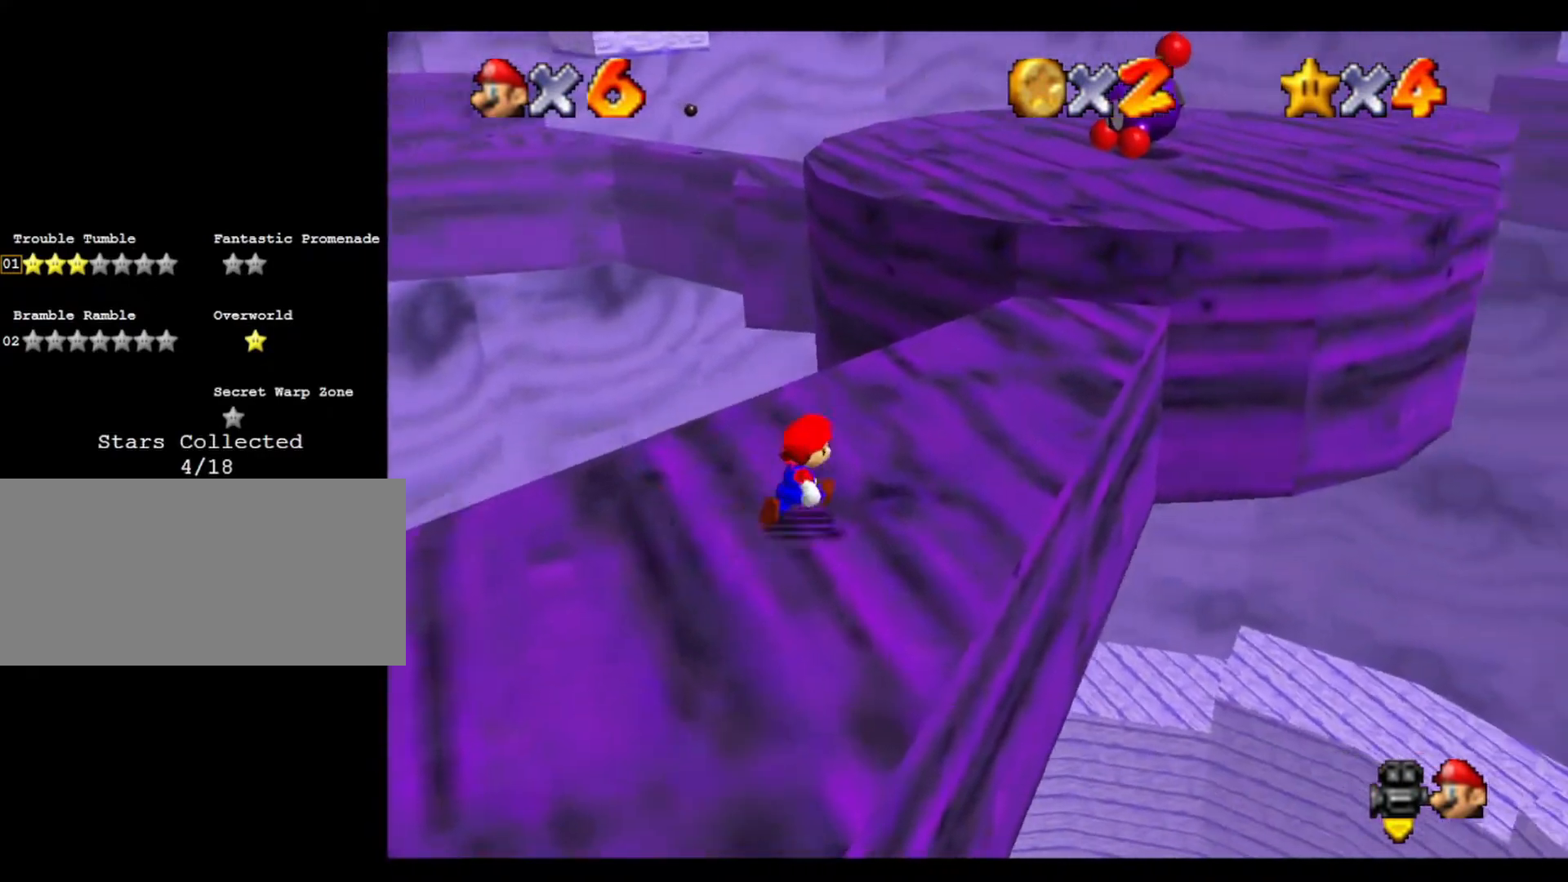
{"buttons": [], "left_stick": "up", "events": [[467, "left_stick", "up"]]}
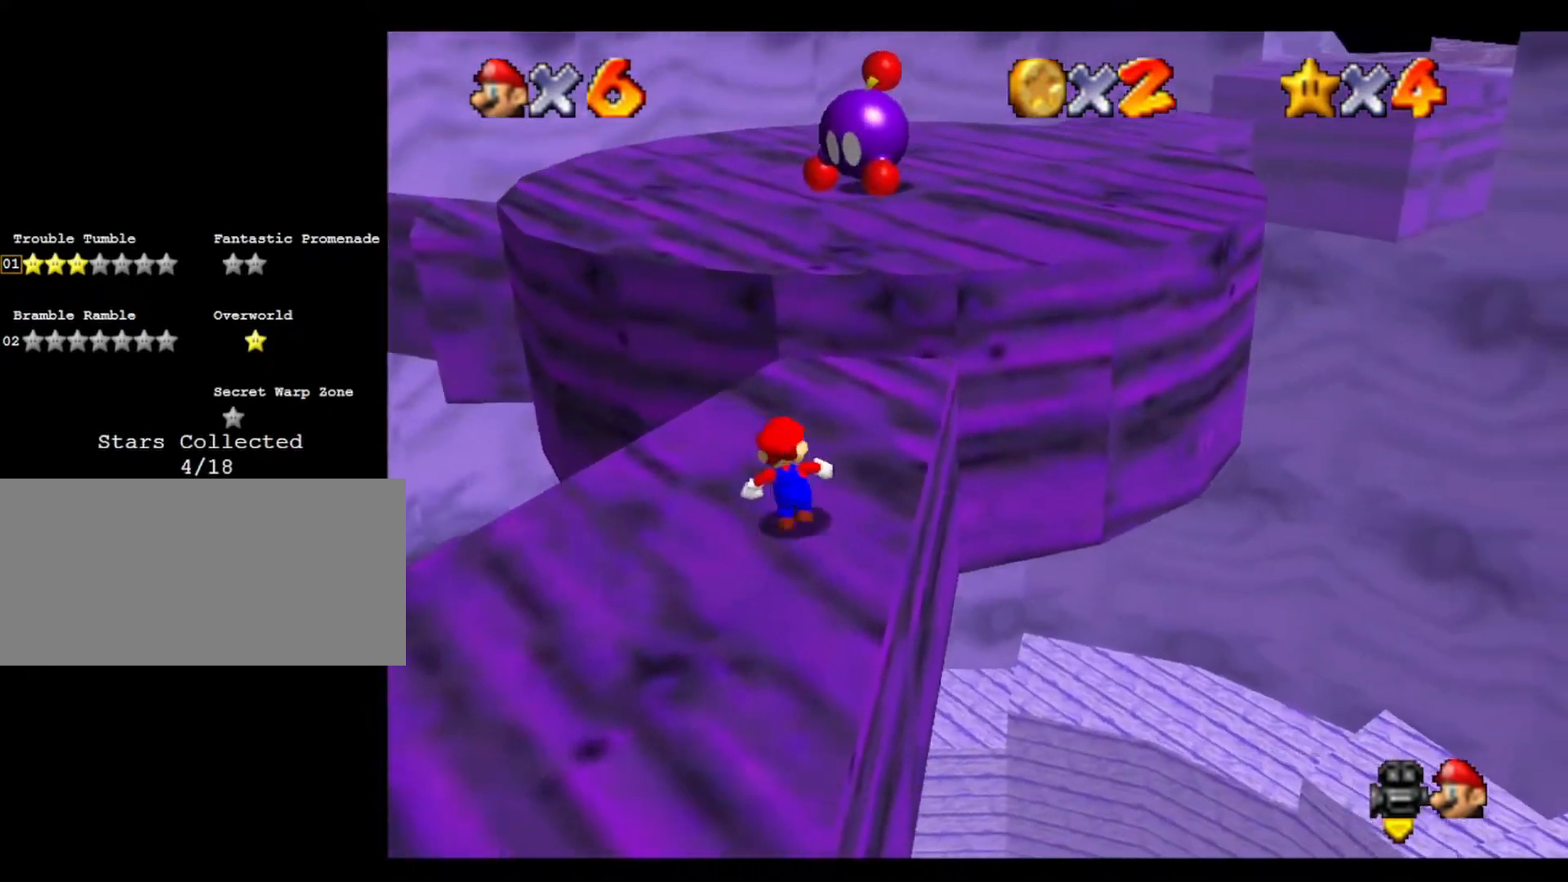
{"buttons": [], "left_stick": "right", "events": [[367, "left_stick", "down"], [500, "left_stick", "right"]]}
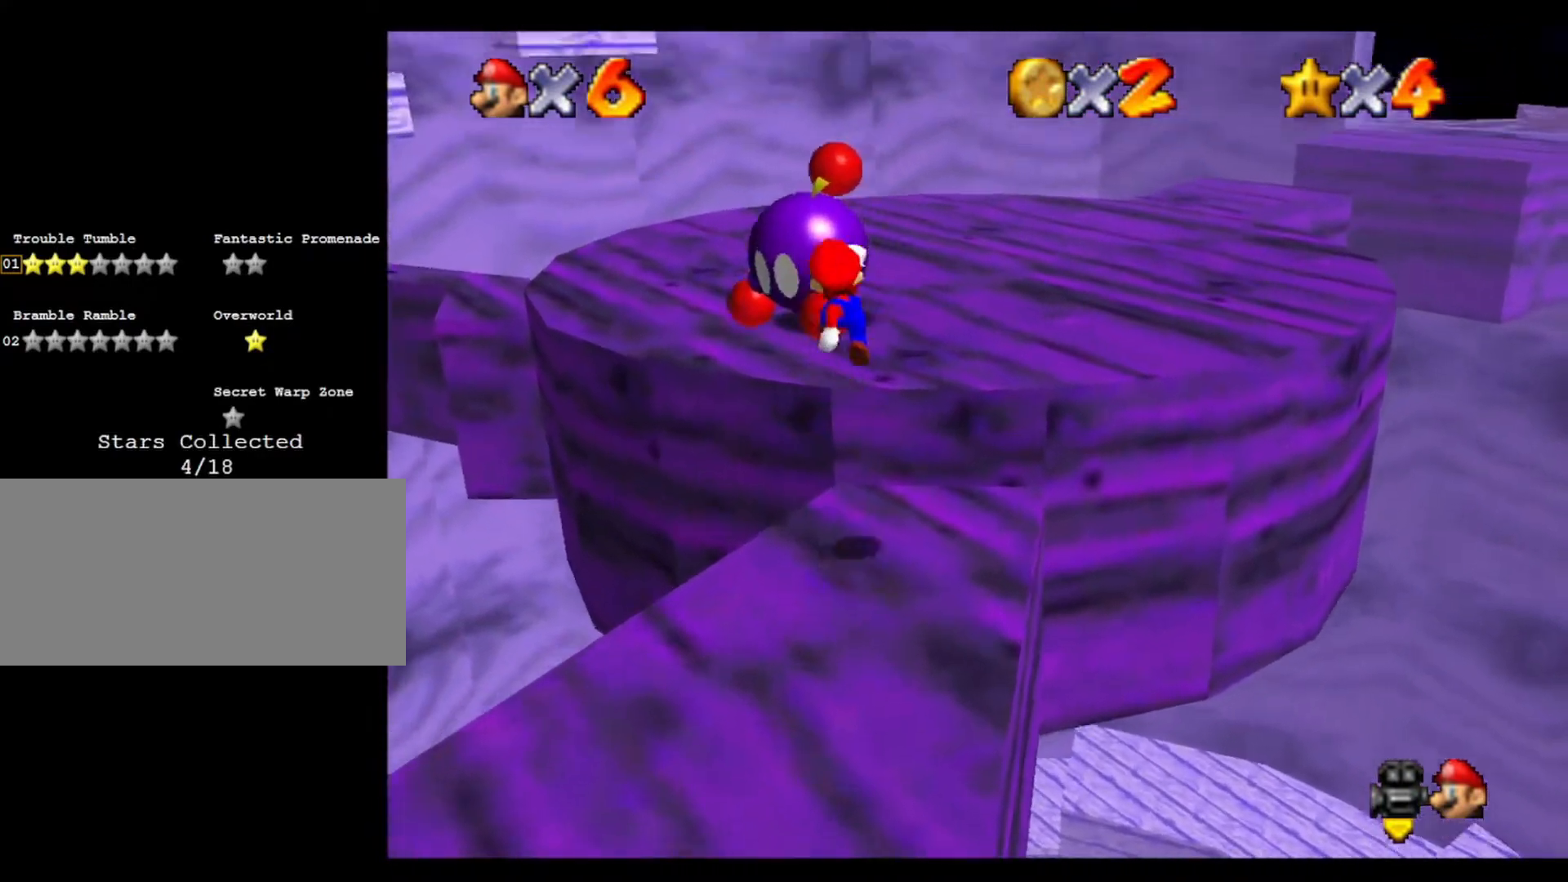
{"buttons": ["C_RIGHT"], "left_stick": "up", "events": [[67, "left_stick", "up-right"], [167, "left_stick", "up"], [367, "C_RIGHT", "down"]]}
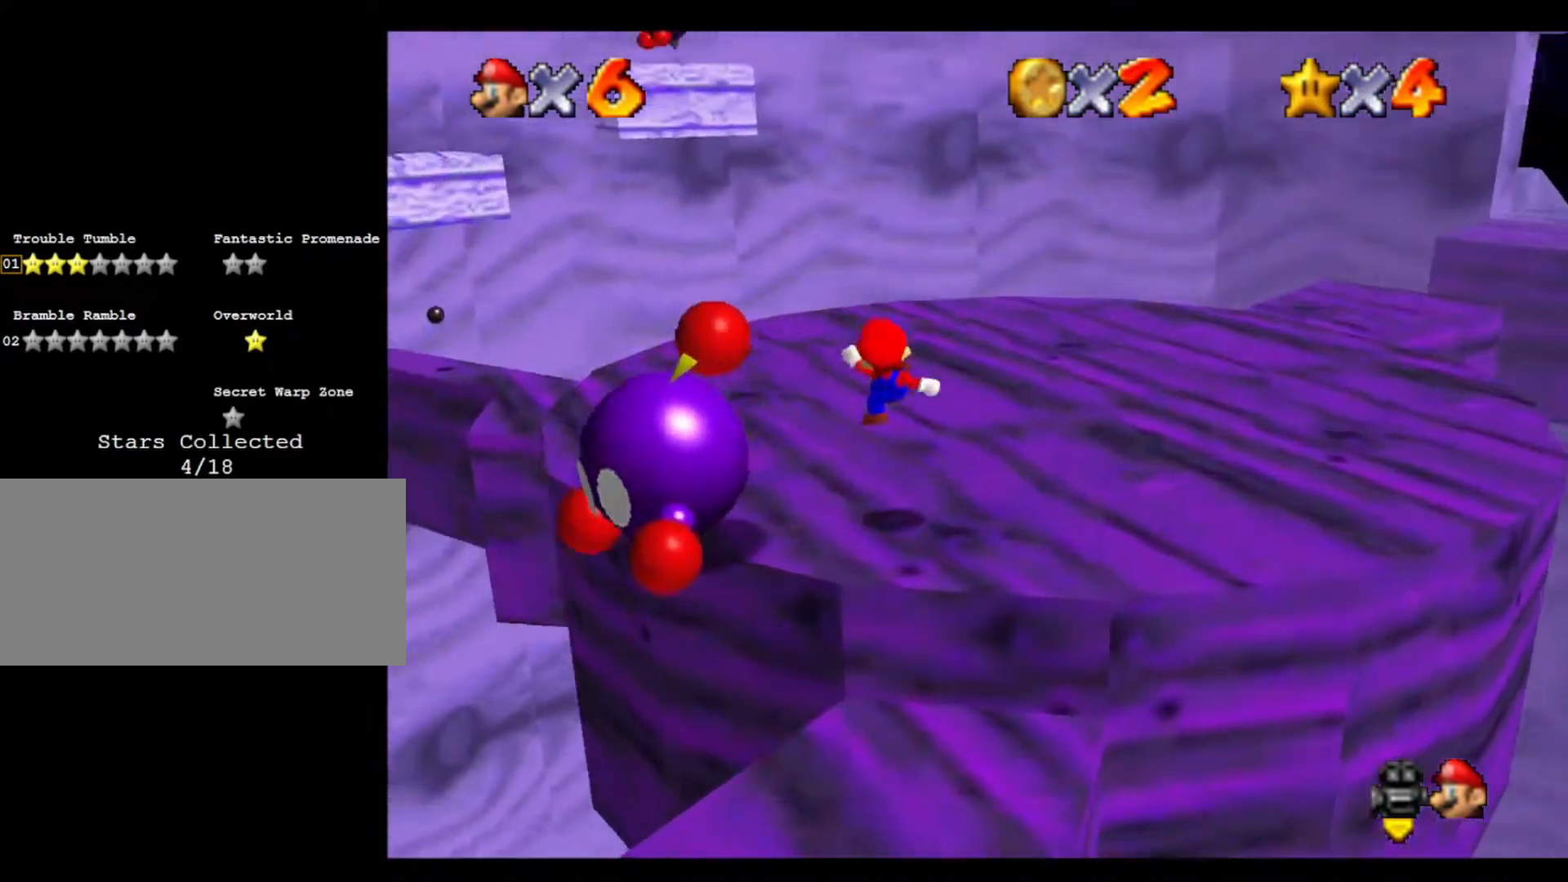
{"buttons": [], "left_stick": "up", "events": [[33, "C_RIGHT", "up"], [100, "C_RIGHT", "down"], [233, "C_RIGHT", "up"], [300, "C_RIGHT", "down"], [467, "C_RIGHT", "up"]]}
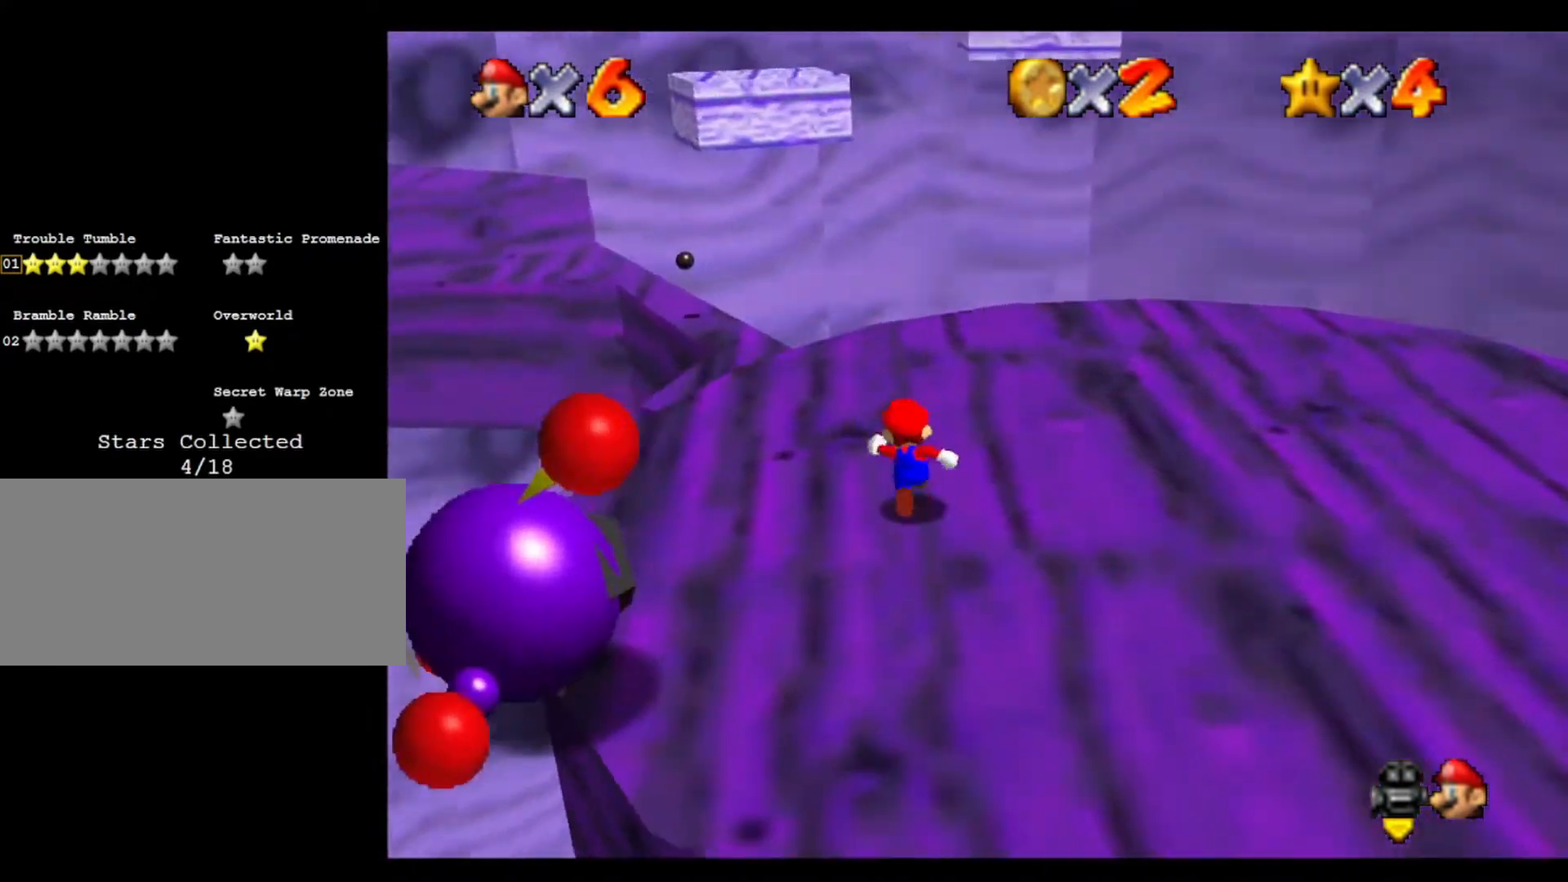
{"buttons": [], "left_stick": "up", "events": [[33, "C_RIGHT", "down"], [167, "C_RIGHT", "up"]]}